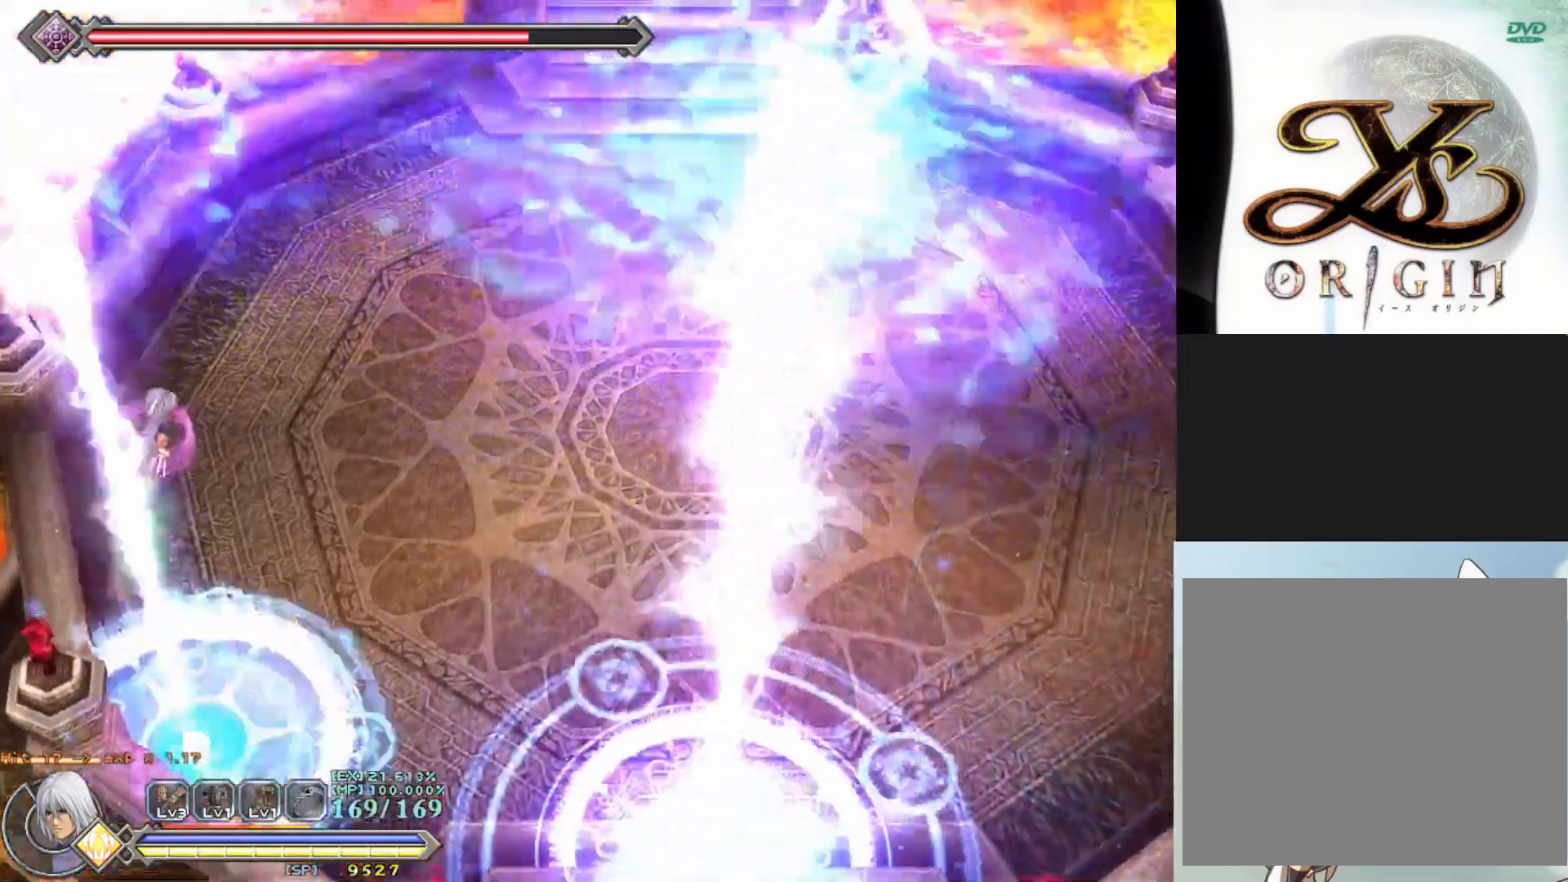
Gameplay with a controller (PlayStation layout); each line is a JSON object with the inputs held at the frame after it. "events" lists button and stick changes between this image and that frame as [ms after this image, input, new state], when the widget could be followed in between. Not read: right_stick.
{"buttons": ["R1"], "left_stick": "right", "events": [[100, "left_stick", "right"]]}
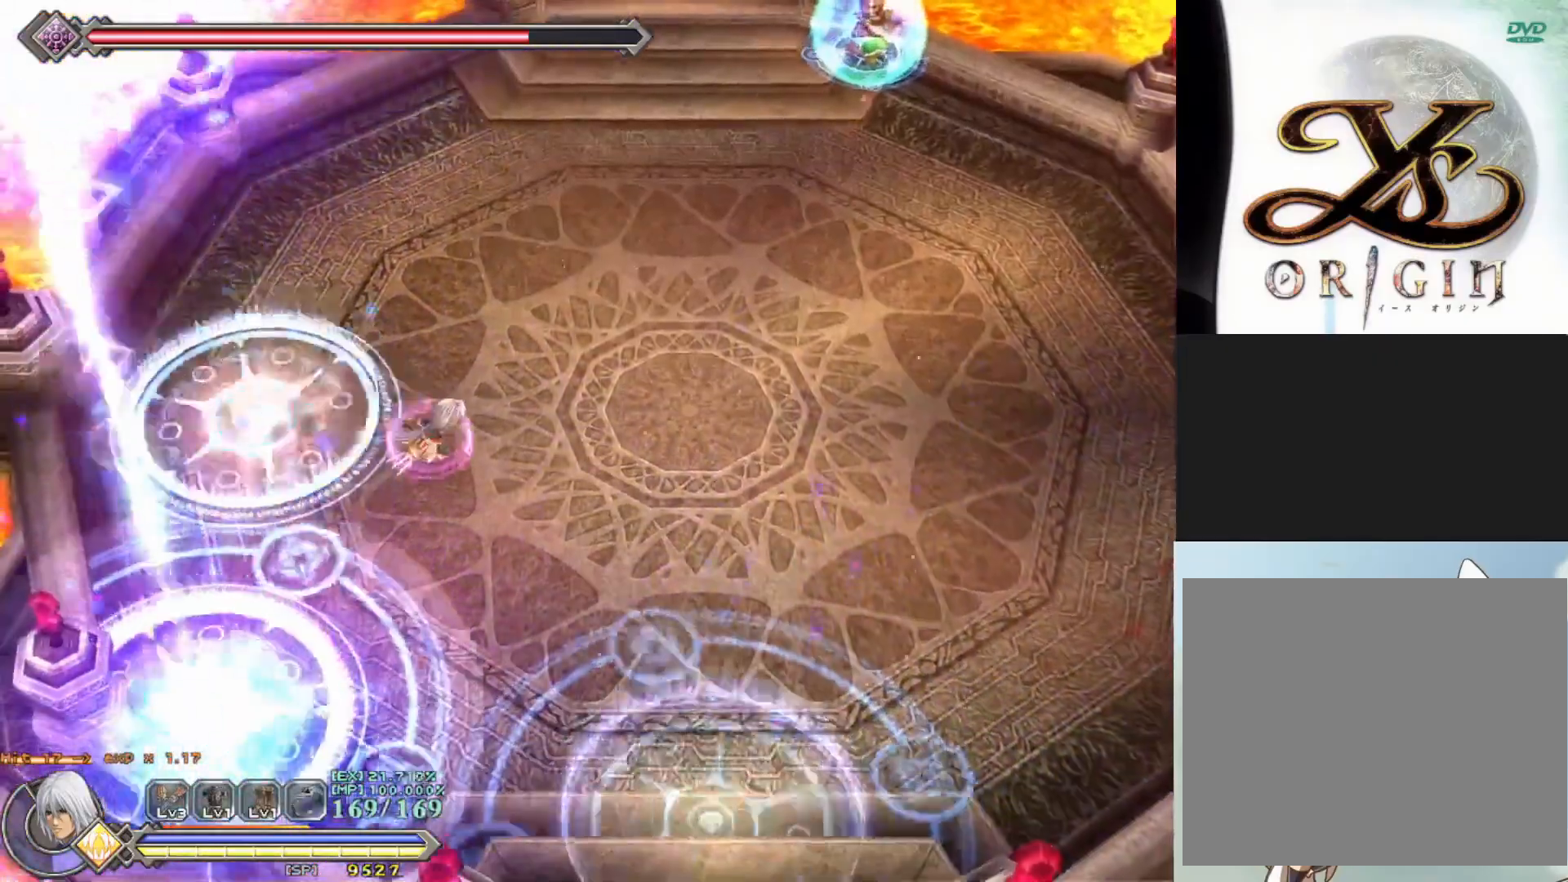
{"buttons": ["R1"], "left_stick": "right", "events": []}
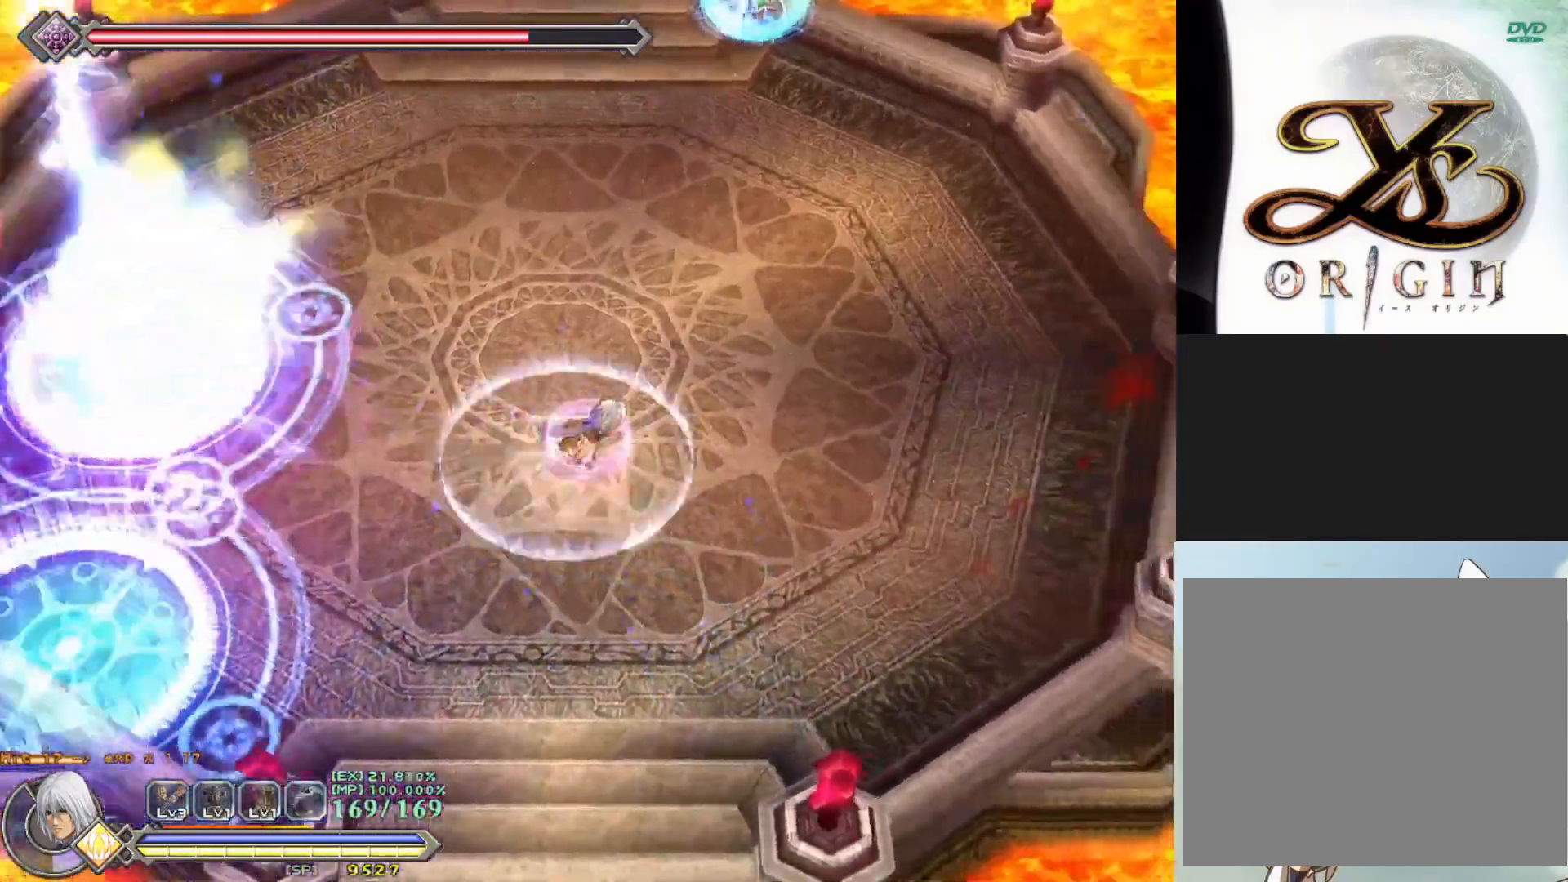
{"buttons": ["R1"], "left_stick": "up-right", "events": [[483, "left_stick", "up-right"]]}
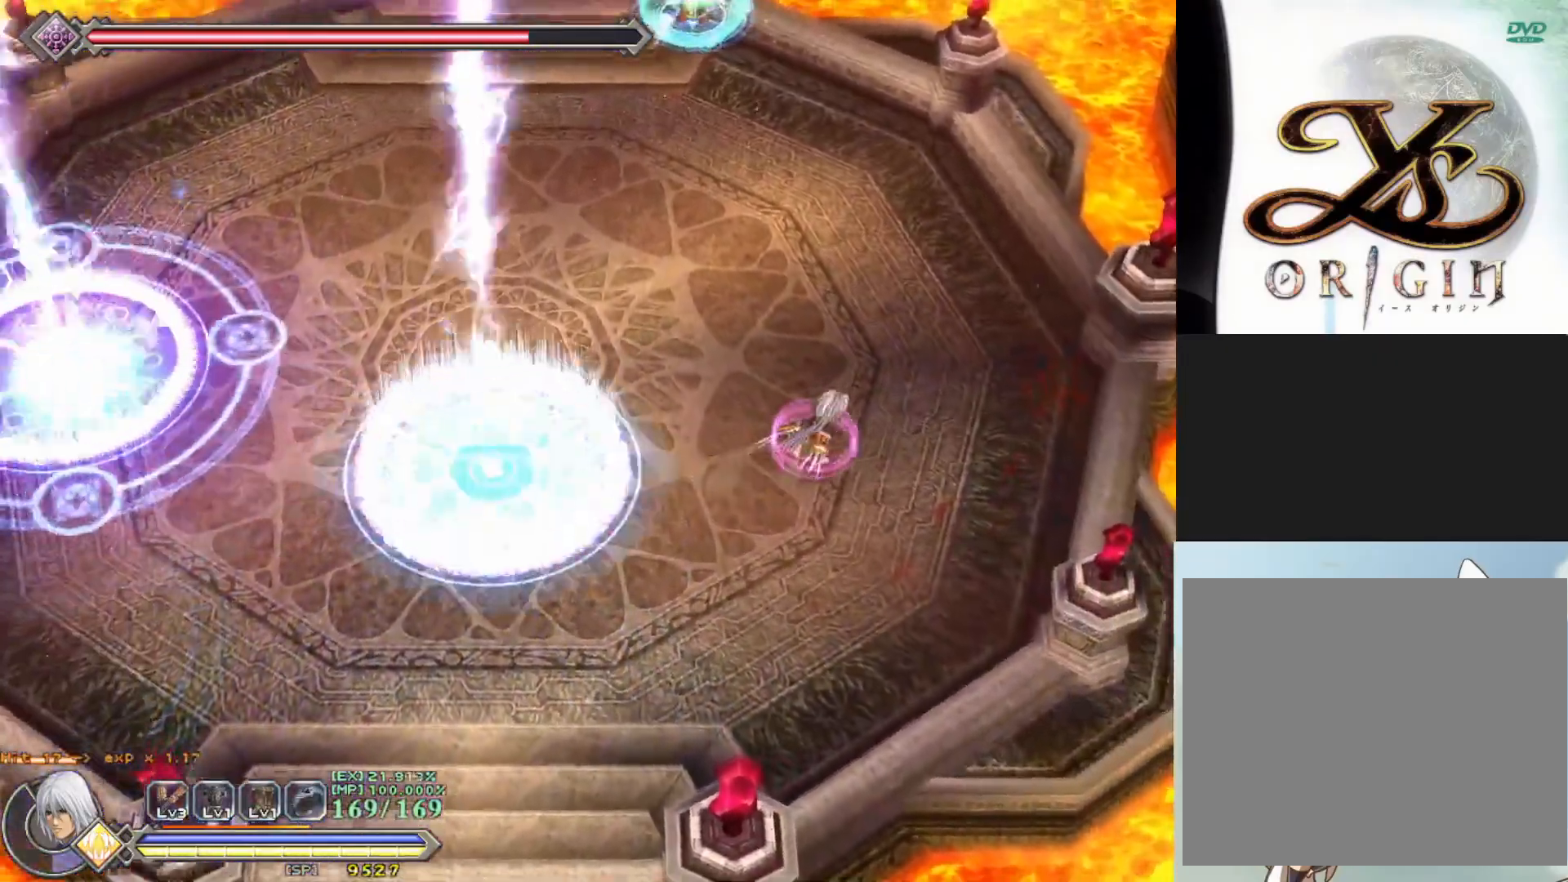
{"buttons": ["R1"], "left_stick": "up", "events": [[167, "left_stick", "up"]]}
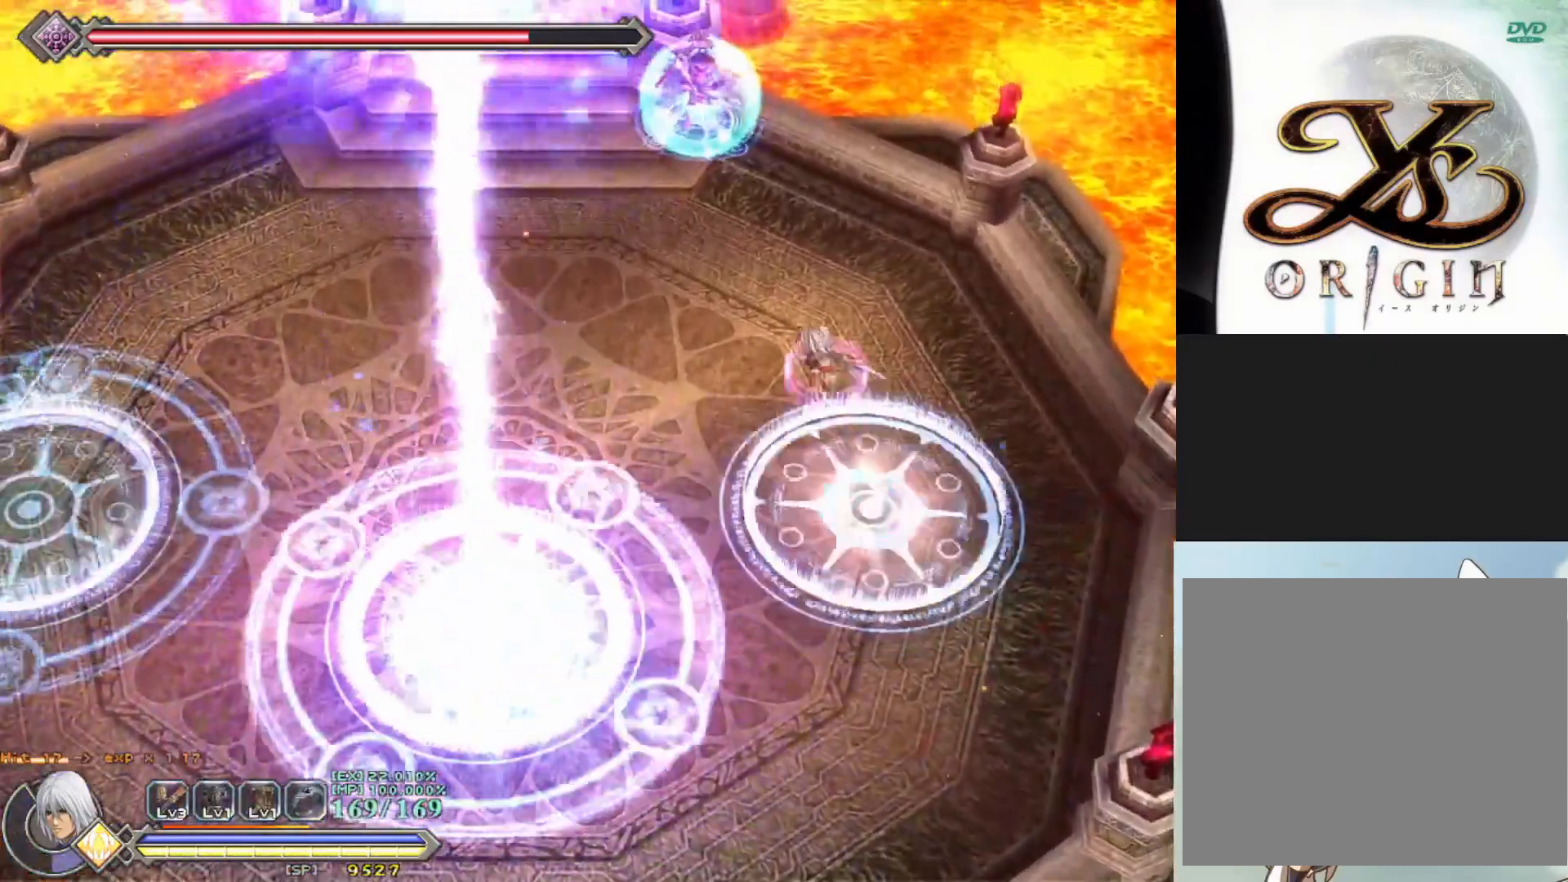
{"buttons": [], "left_stick": "center", "events": [[417, "R1", "up"], [433, "left_stick", "center"]]}
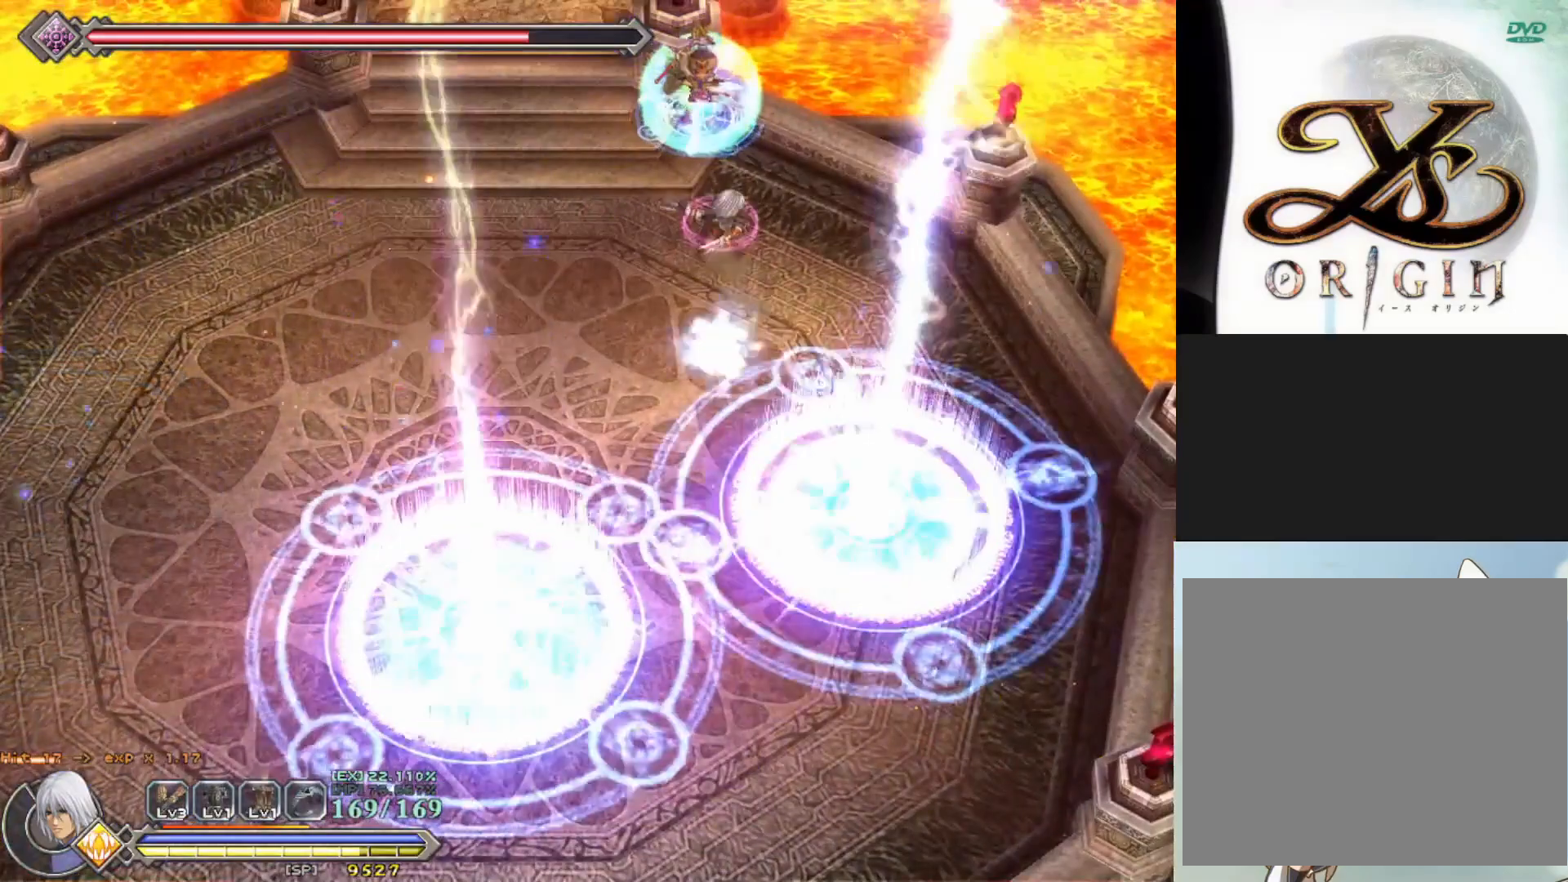
{"buttons": [], "left_stick": "center", "events": []}
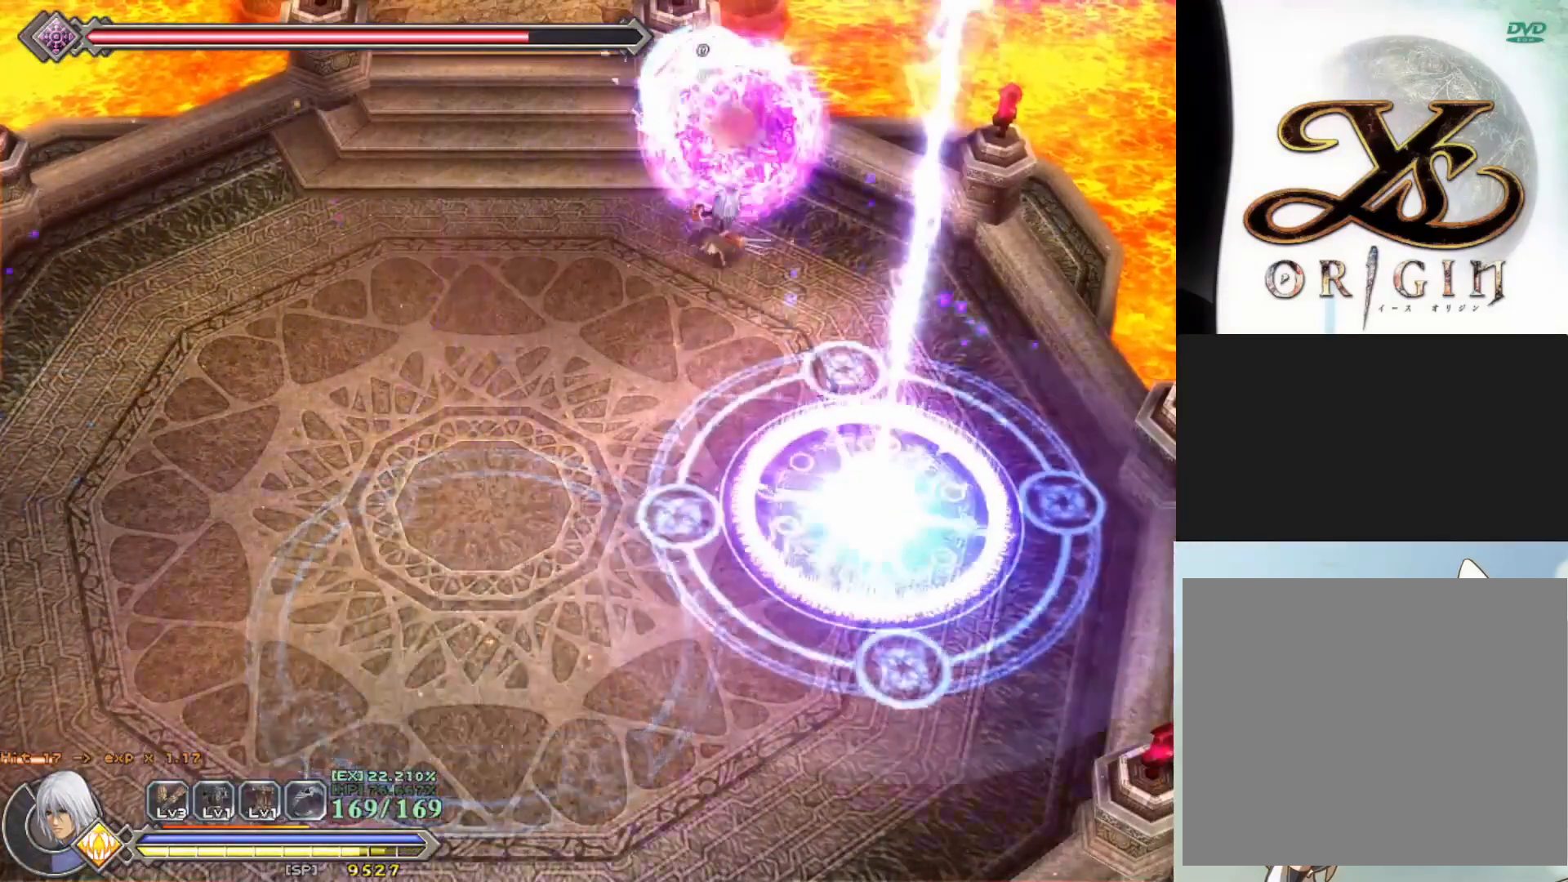
{"buttons": ["SQUARE"], "left_stick": "center", "events": [[350, "left_stick", "up"], [450, "SQUARE", "down"], [483, "left_stick", "center"]]}
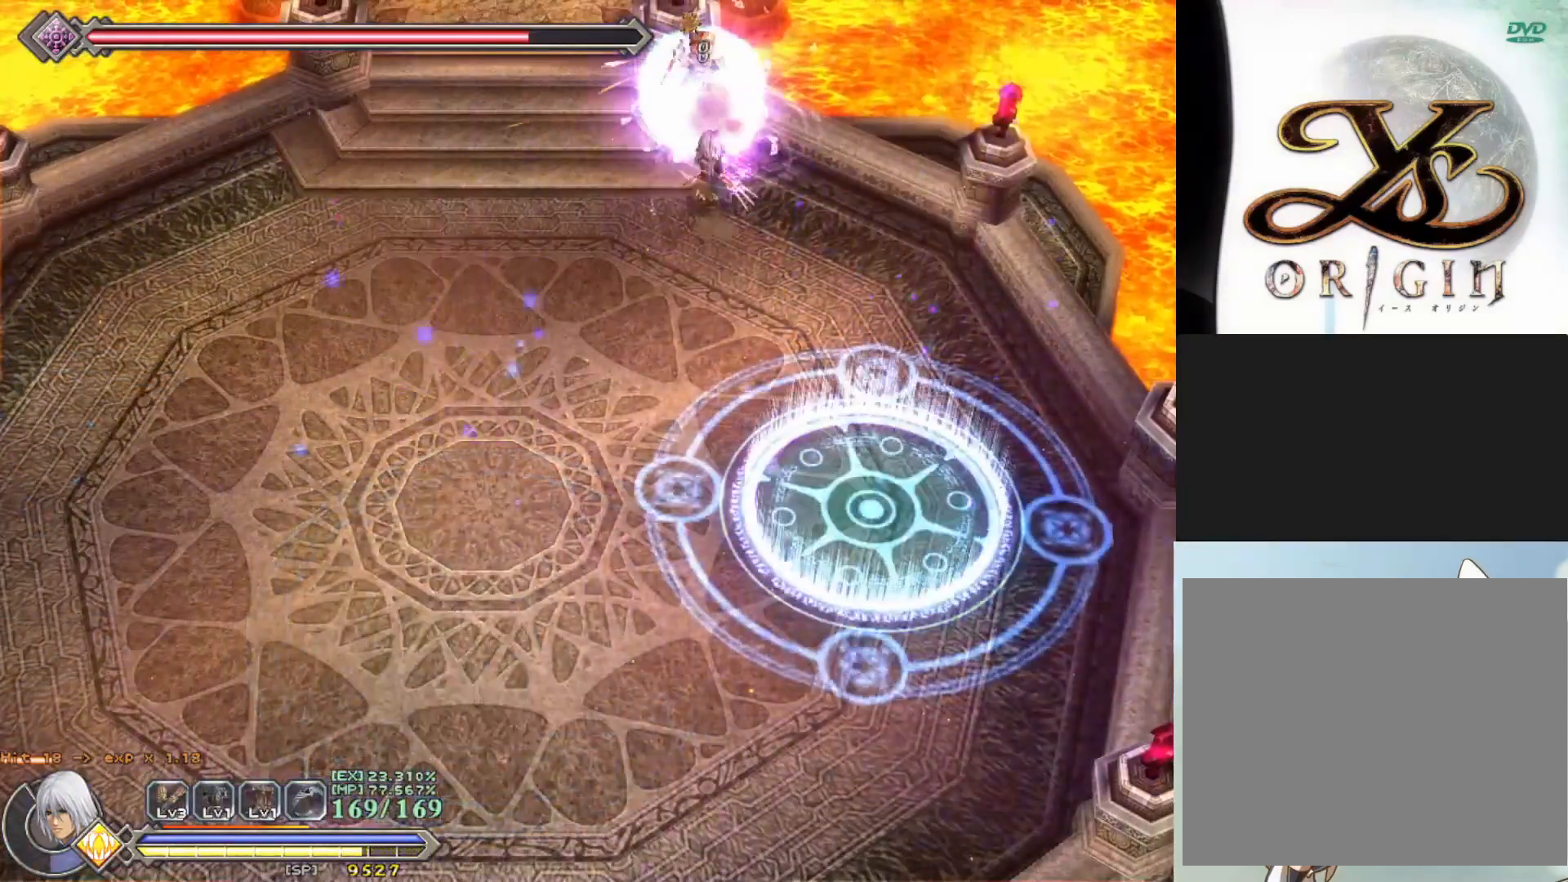
{"buttons": [], "left_stick": "center", "events": [[50, "SQUARE", "up"], [100, "SQUARE", "down"], [183, "SQUARE", "up"], [267, "SQUARE", "down"], [333, "SQUARE", "up"], [400, "SQUARE", "down"], [483, "SQUARE", "up"]]}
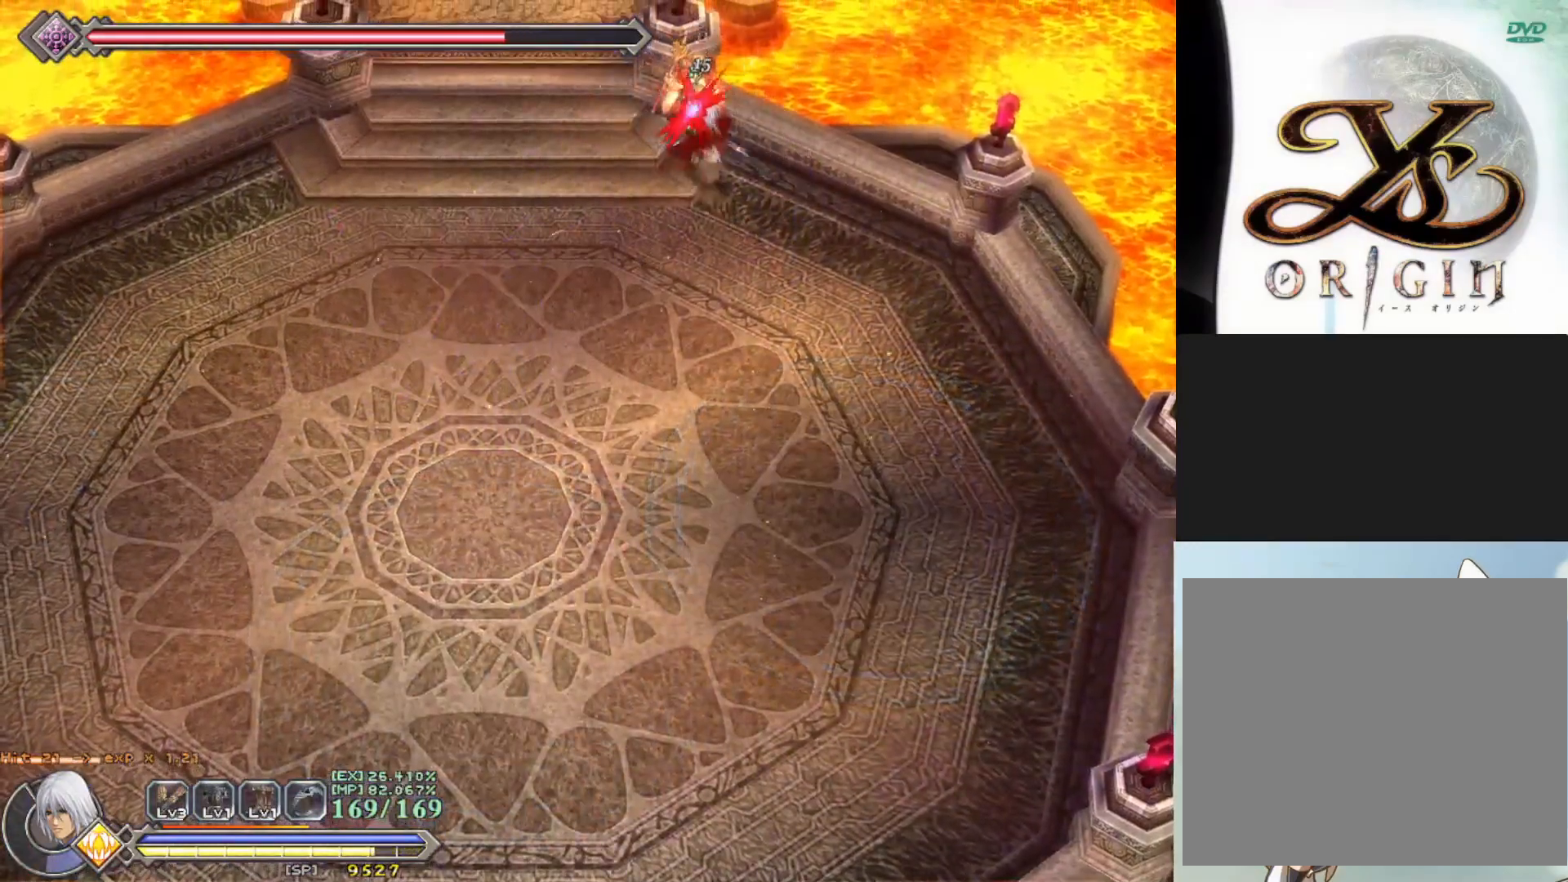
{"buttons": ["SQUARE"], "left_stick": "center", "events": [[50, "SQUARE", "down"], [133, "SQUARE", "up"], [217, "SQUARE", "down"], [283, "SQUARE", "up"], [367, "SQUARE", "down"], [433, "SQUARE", "up"], [500, "SQUARE", "down"]]}
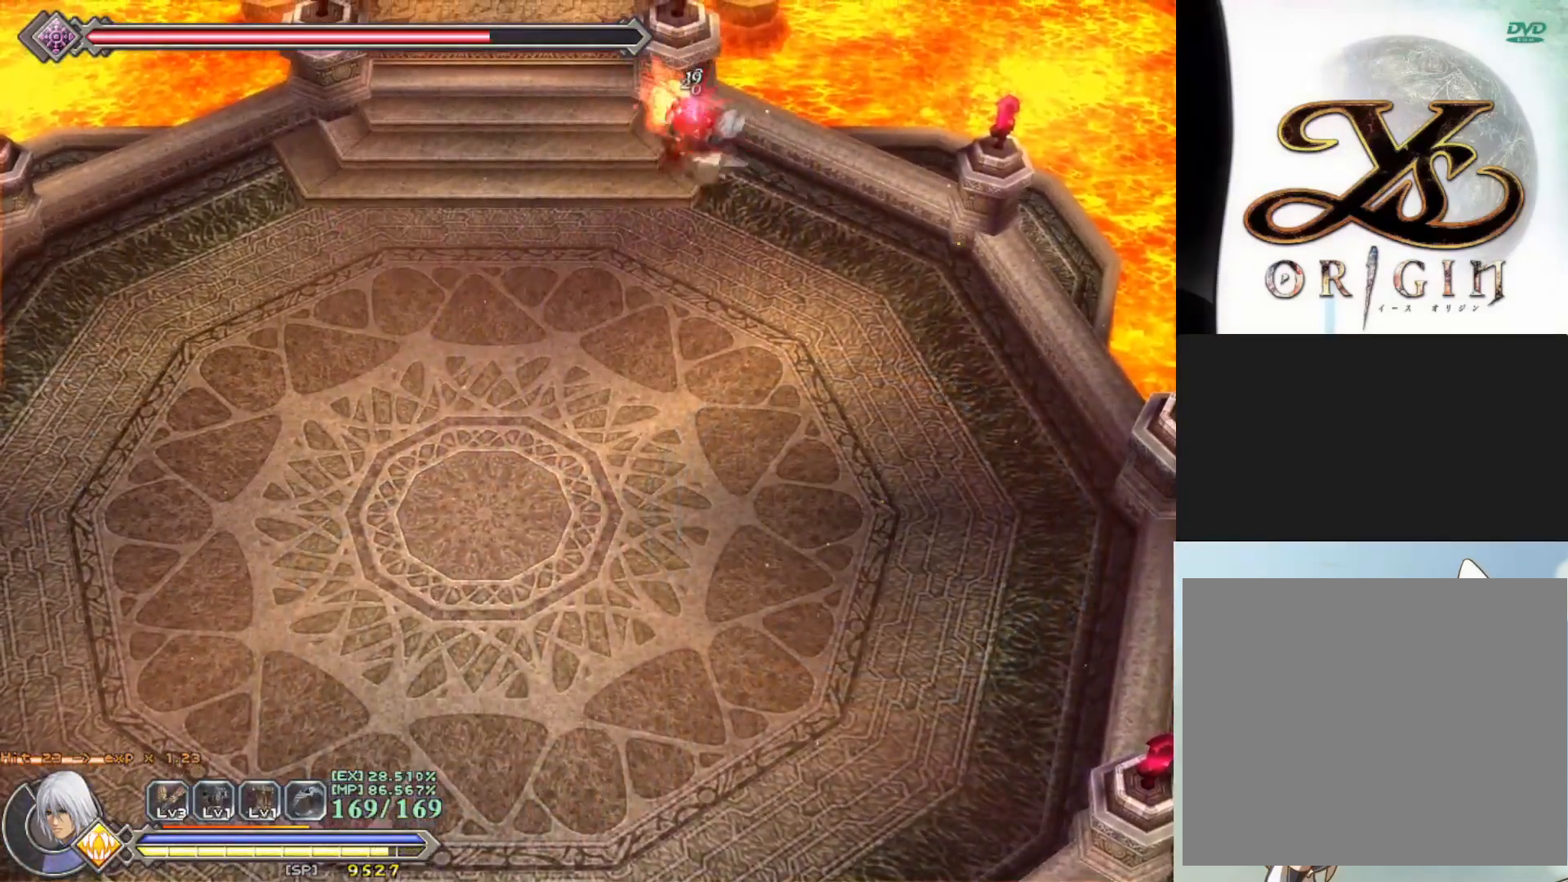
{"buttons": ["SQUARE"], "left_stick": "up-left", "events": [[83, "SQUARE", "up"], [167, "SQUARE", "down"], [233, "SQUARE", "up"], [317, "SQUARE", "down"], [367, "left_stick", "up-left"], [383, "SQUARE", "up"], [467, "SQUARE", "down"]]}
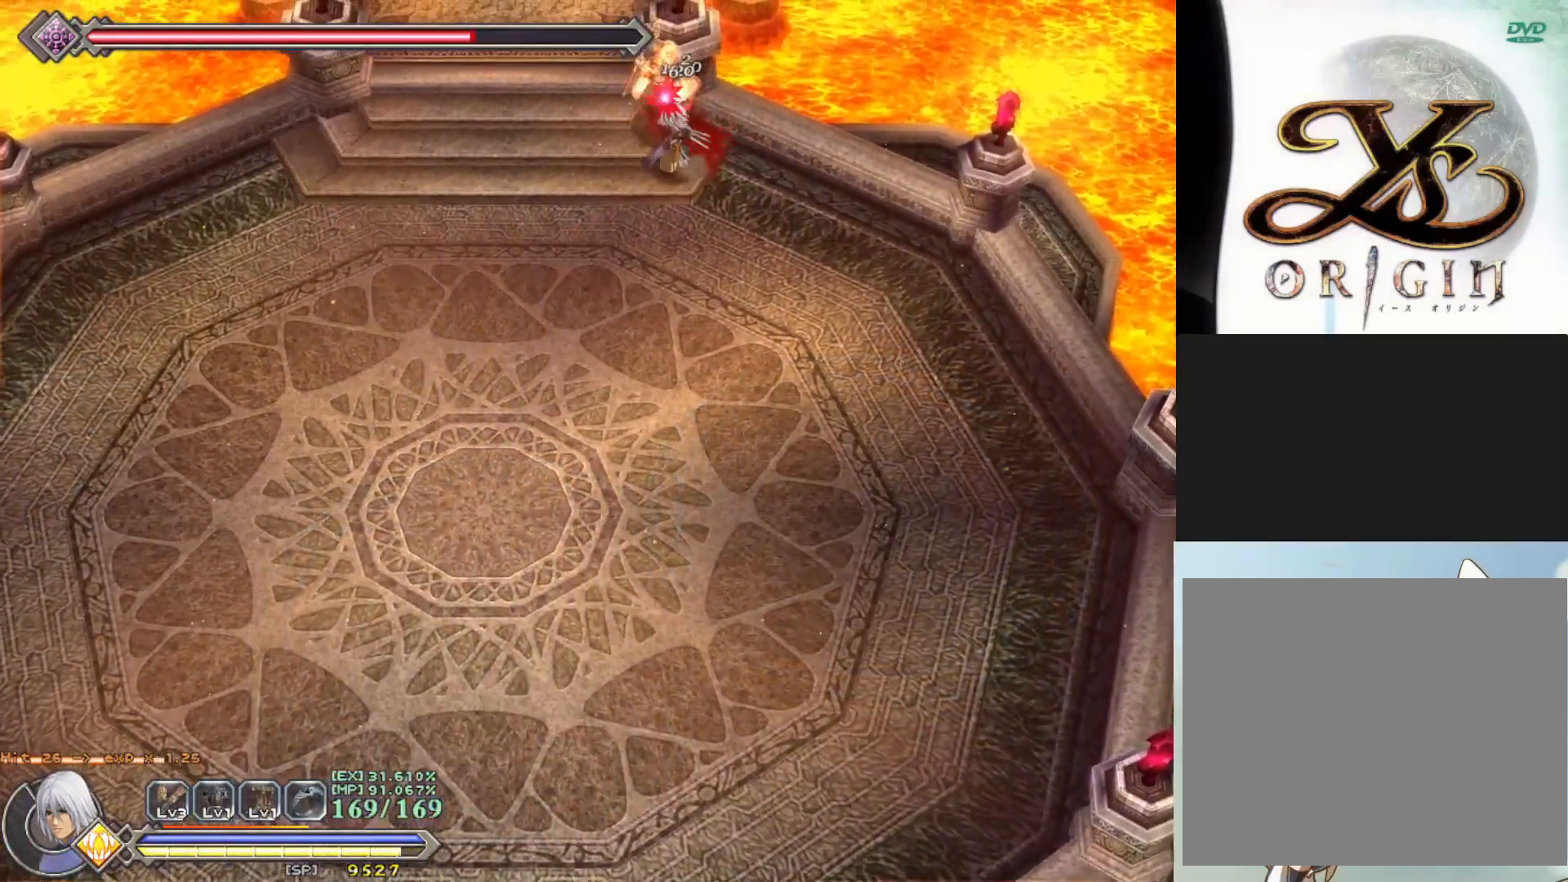
{"buttons": ["SQUARE"], "left_stick": "right", "events": [[50, "SQUARE", "up"], [150, "SQUARE", "down"], [217, "SQUARE", "up"], [250, "left_stick", "center"], [300, "SQUARE", "down"], [367, "SQUARE", "up"], [383, "left_stick", "right"], [467, "SQUARE", "down"]]}
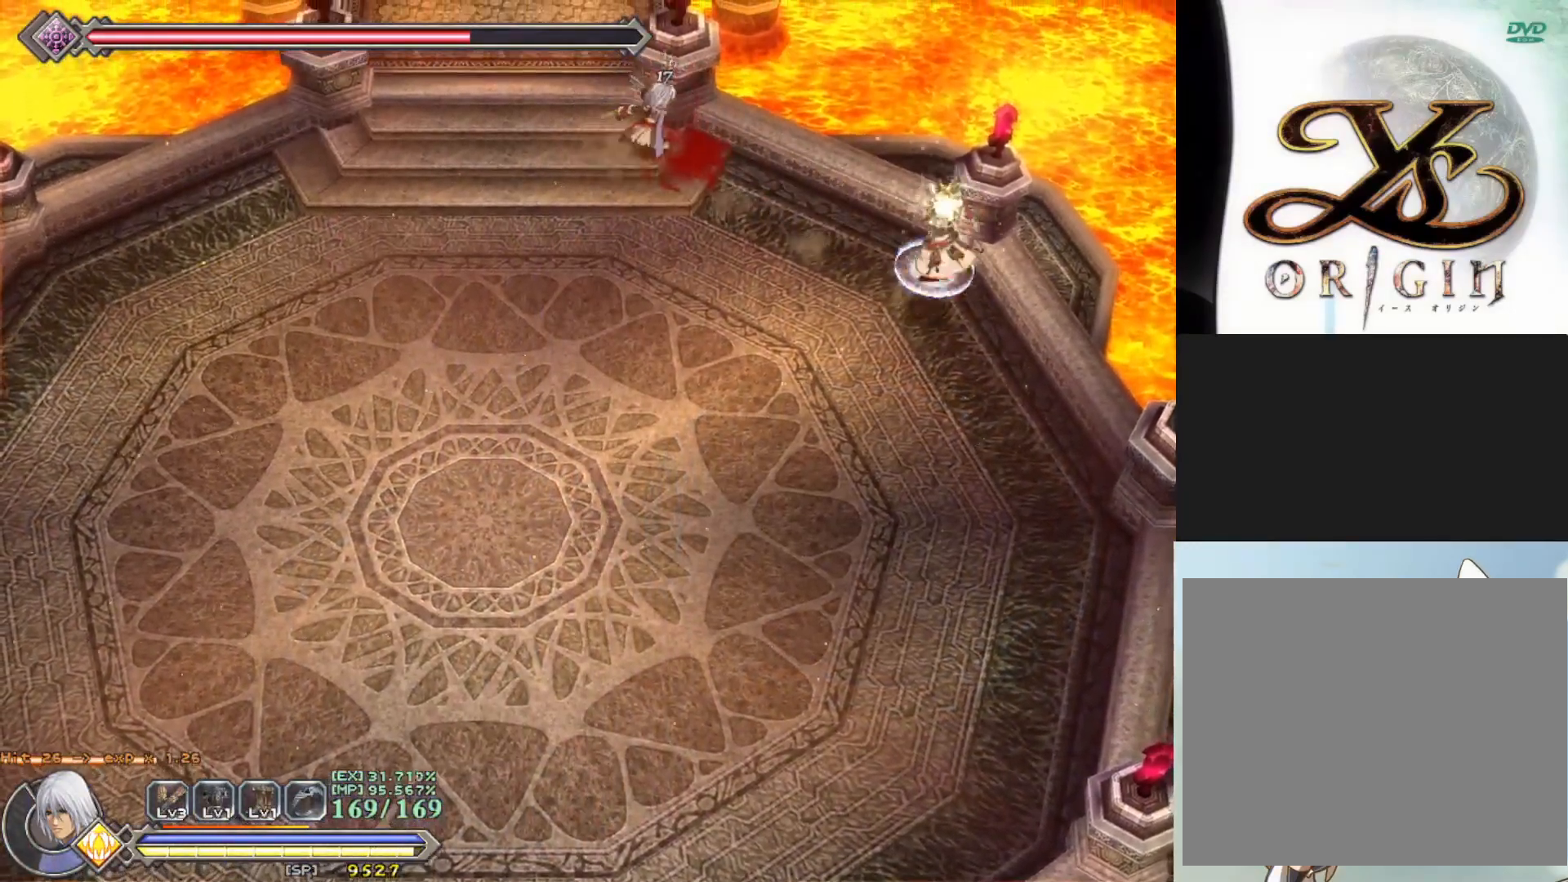
{"buttons": [], "left_stick": "center", "events": [[33, "left_stick", "down-right"], [50, "SQUARE", "up"], [383, "left_stick", "center"]]}
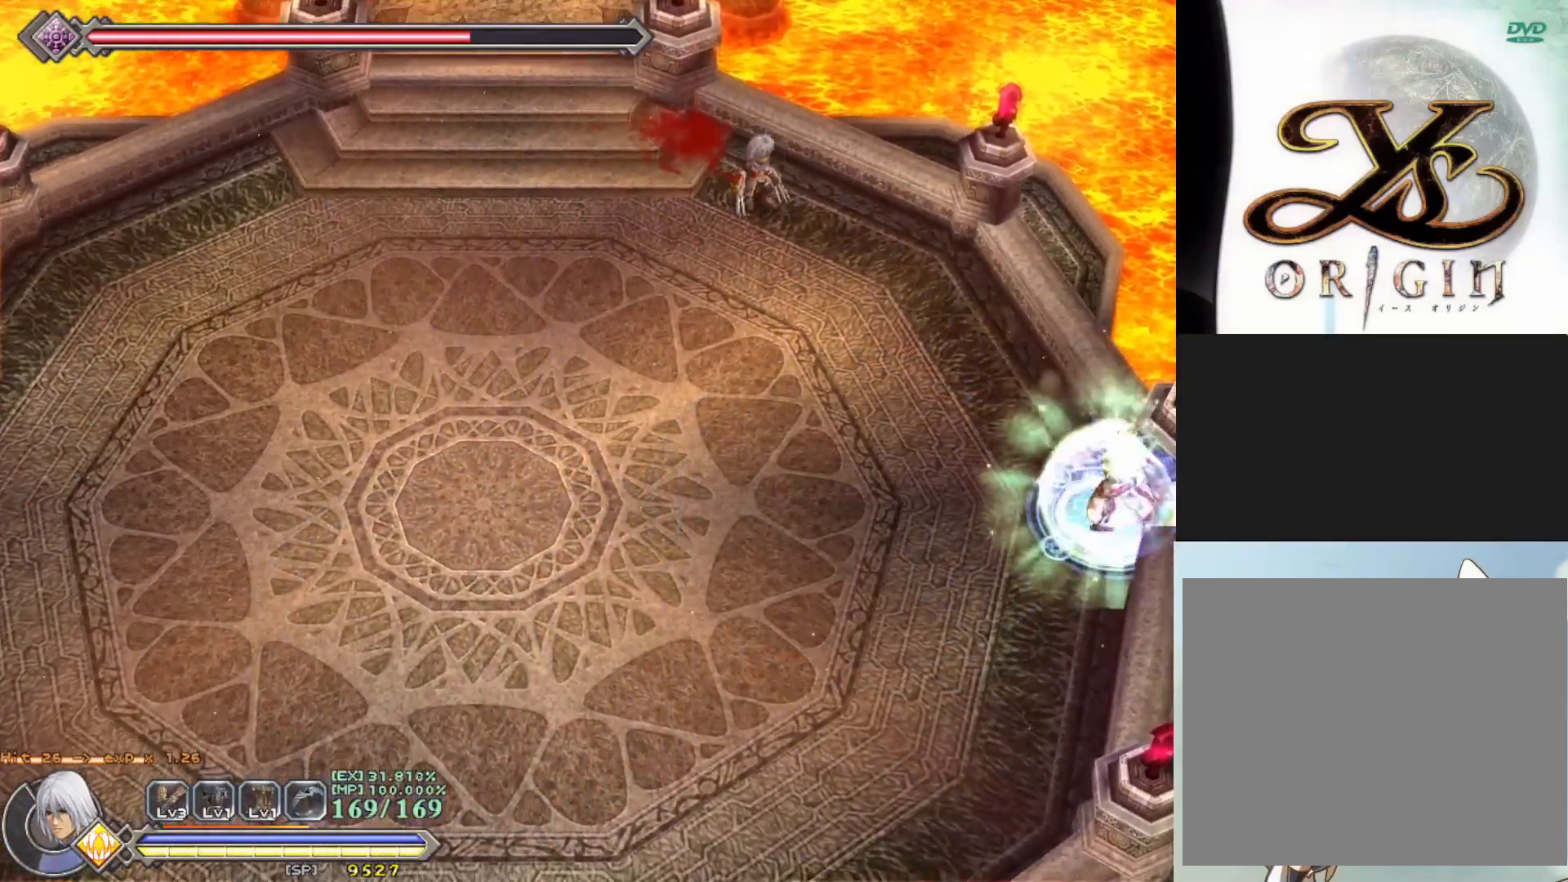
{"buttons": [], "left_stick": "center", "events": []}
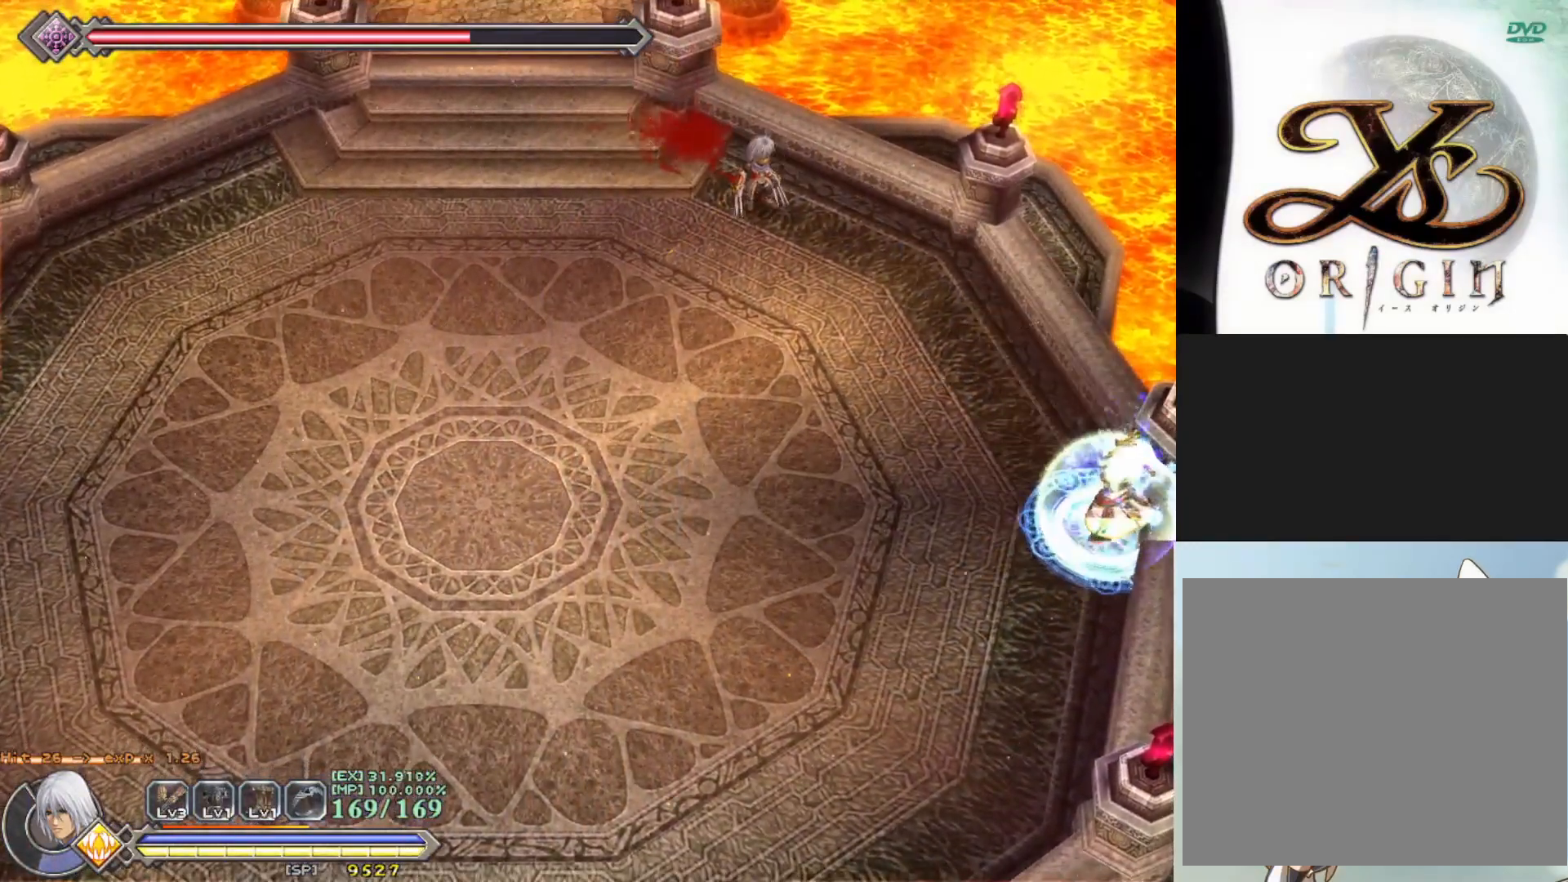
{"buttons": ["R1"], "left_stick": "center", "events": [[33, "left_stick", "up"], [50, "R1", "down"], [167, "left_stick", "center"]]}
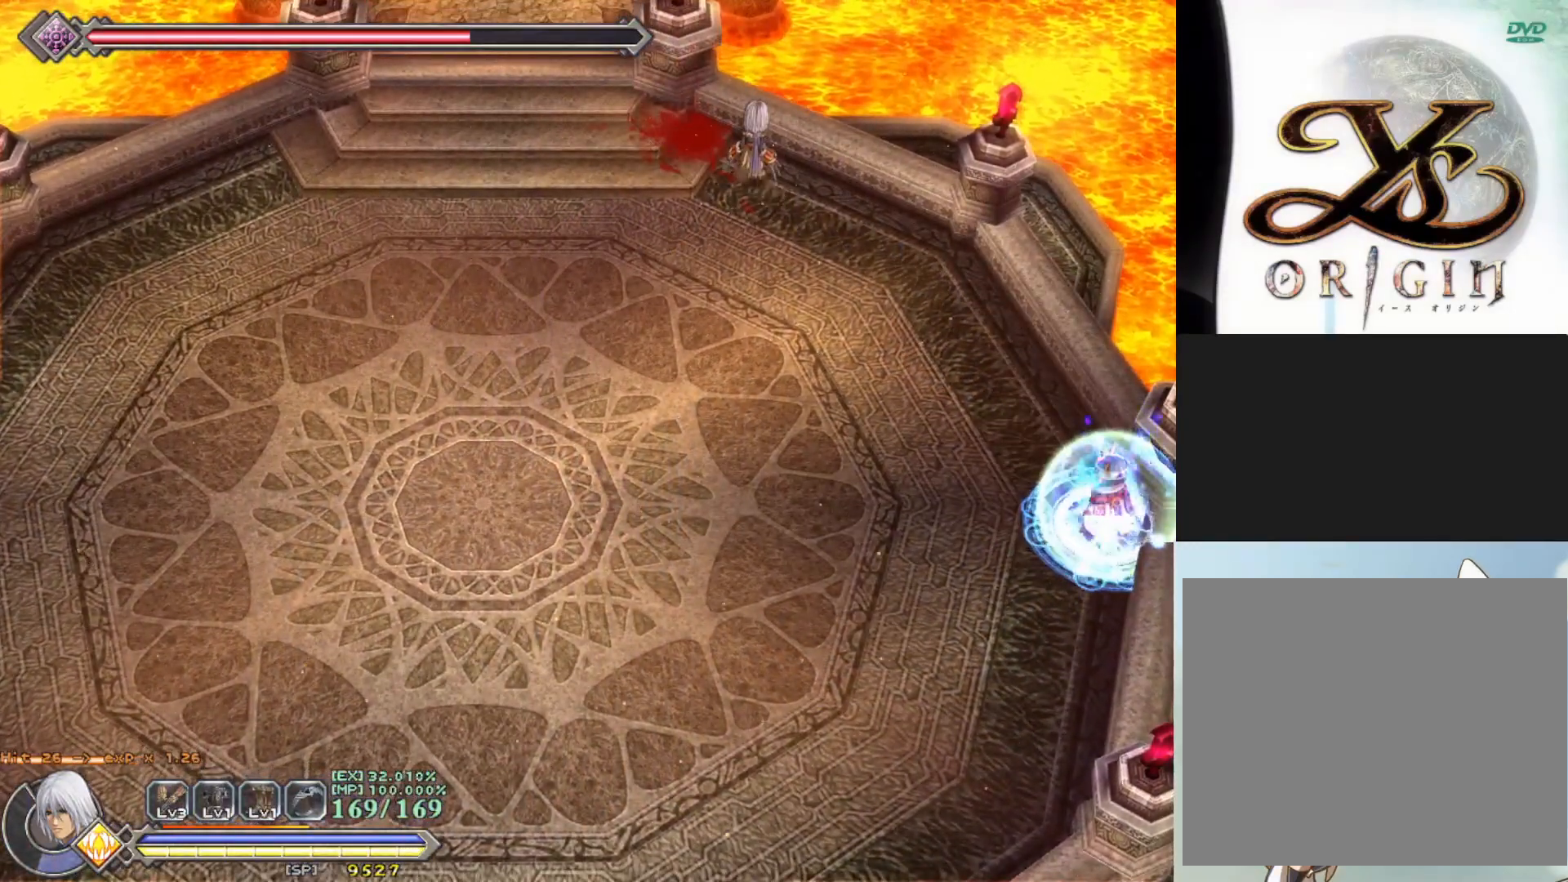
{"buttons": ["R1"], "left_stick": "center", "events": []}
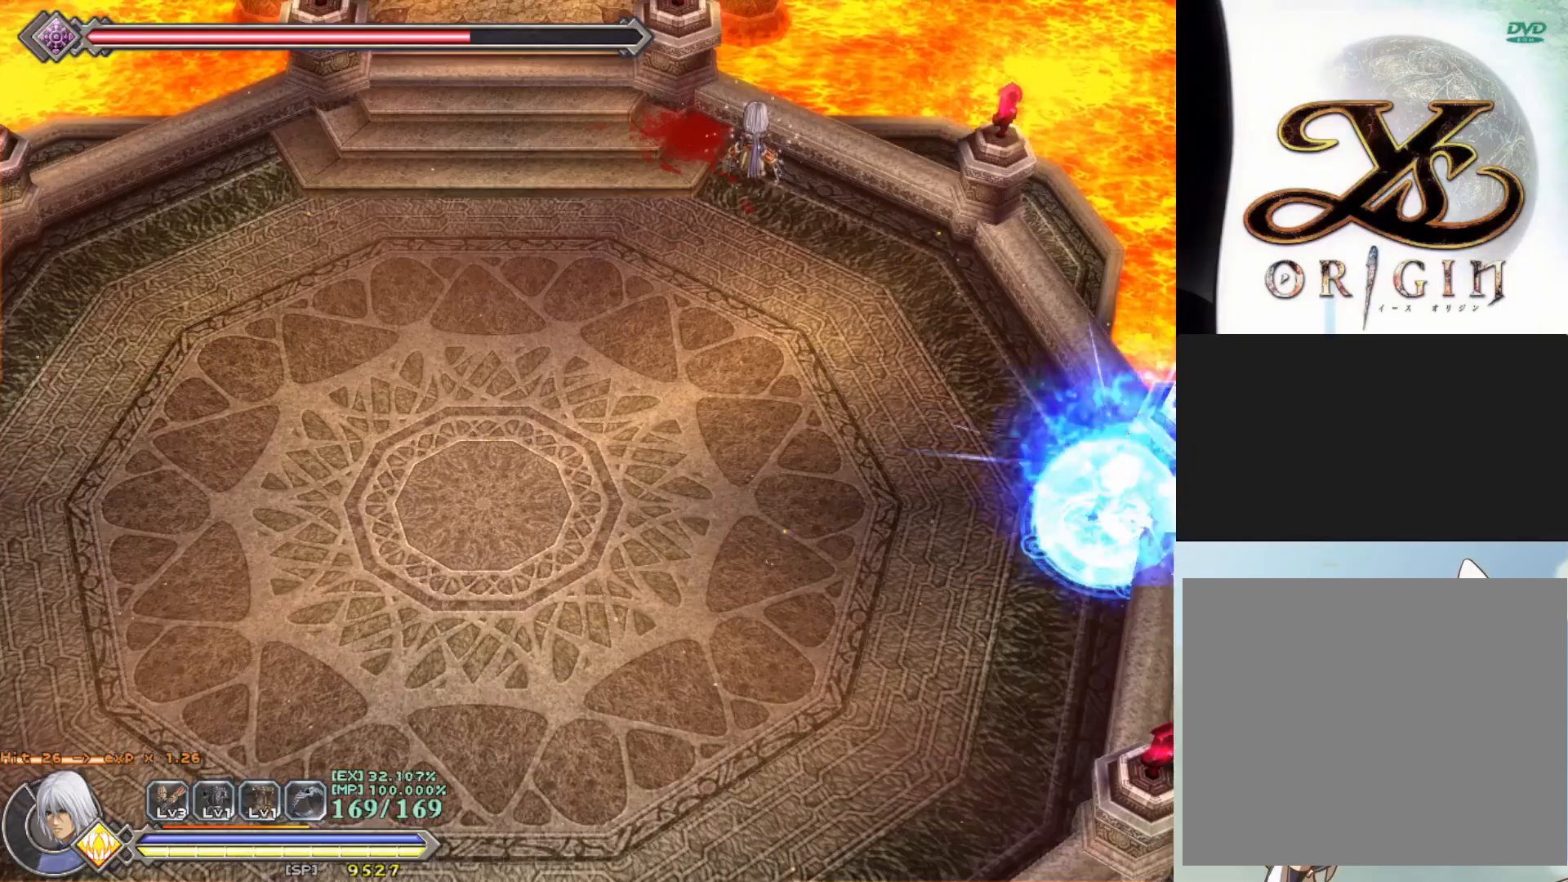
{"buttons": ["R1"], "left_stick": "left", "events": [[167, "left_stick", "down-left"], [433, "left_stick", "left"]]}
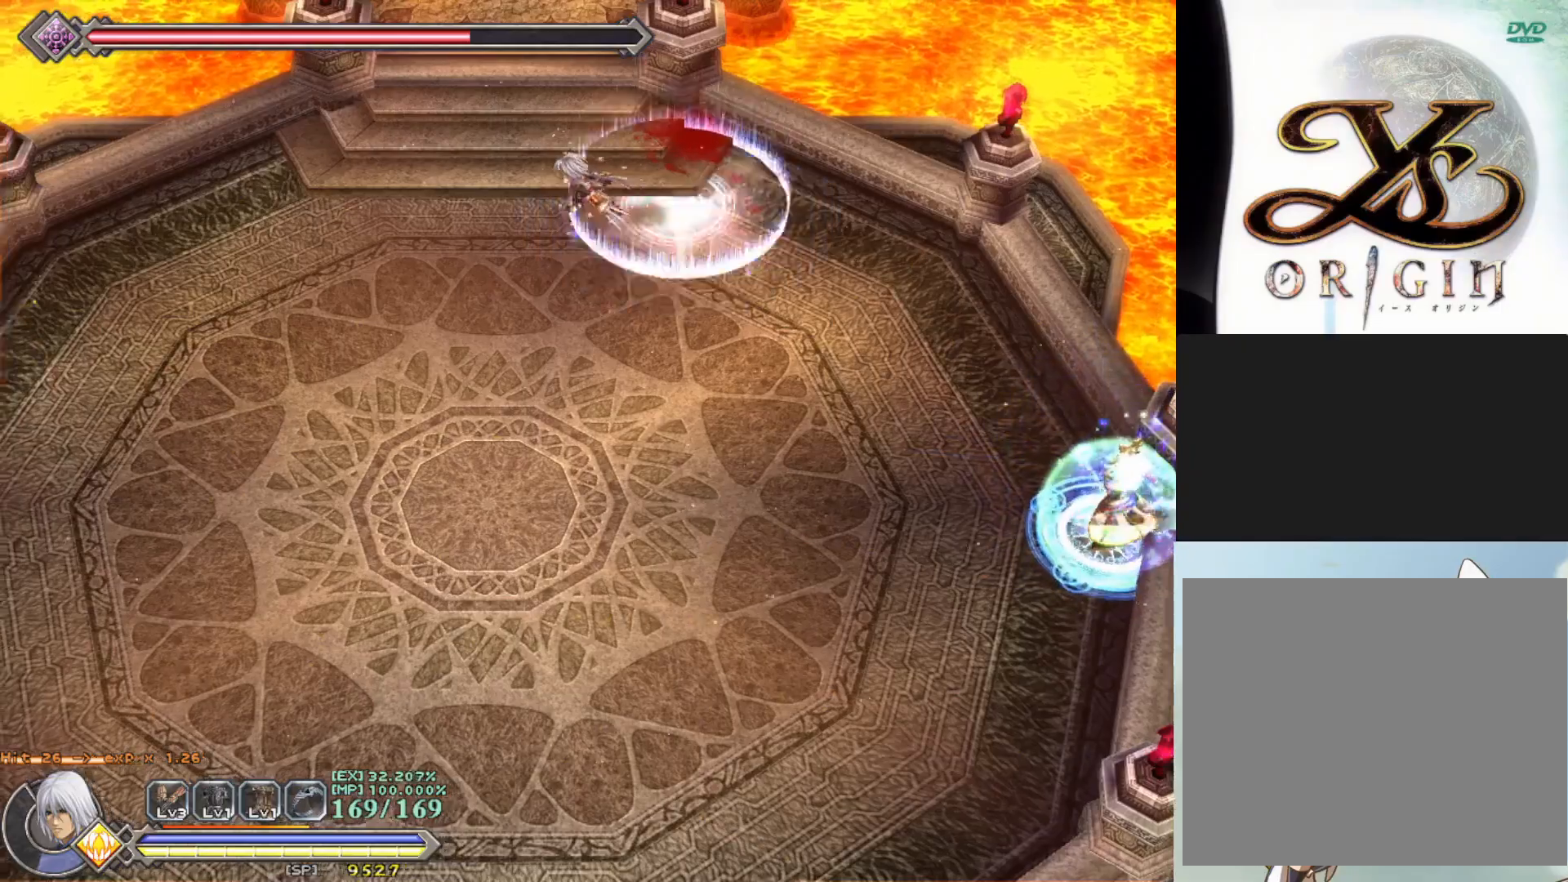
{"buttons": ["R1"], "left_stick": "left", "events": [[217, "left_stick", "center"], [350, "left_stick", "down-left"], [417, "left_stick", "left"]]}
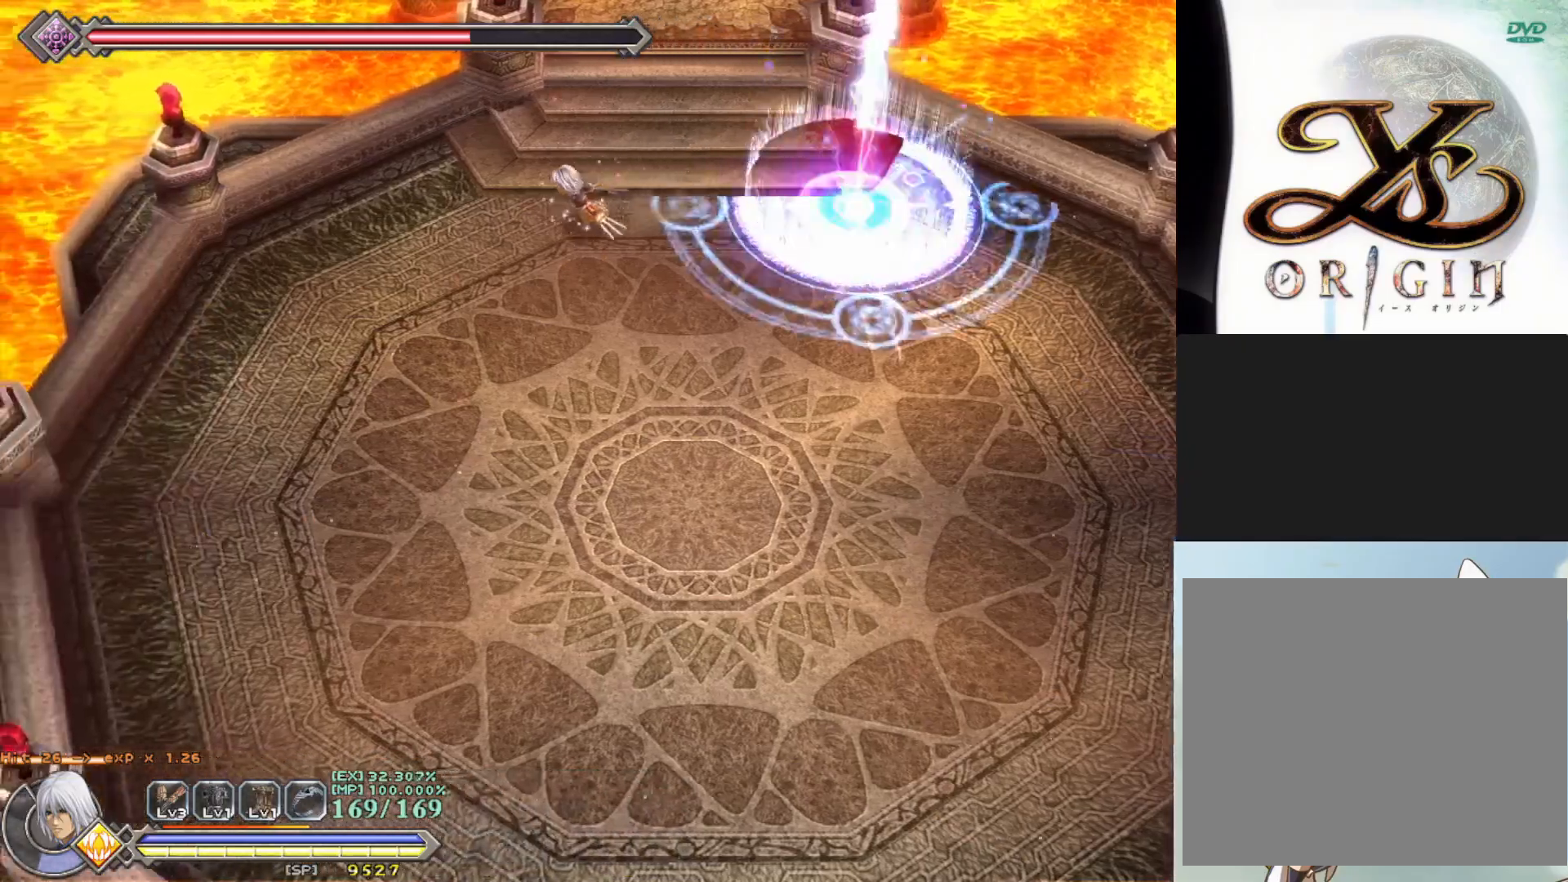
{"buttons": ["R1"], "left_stick": "center", "events": [[300, "left_stick", "center"]]}
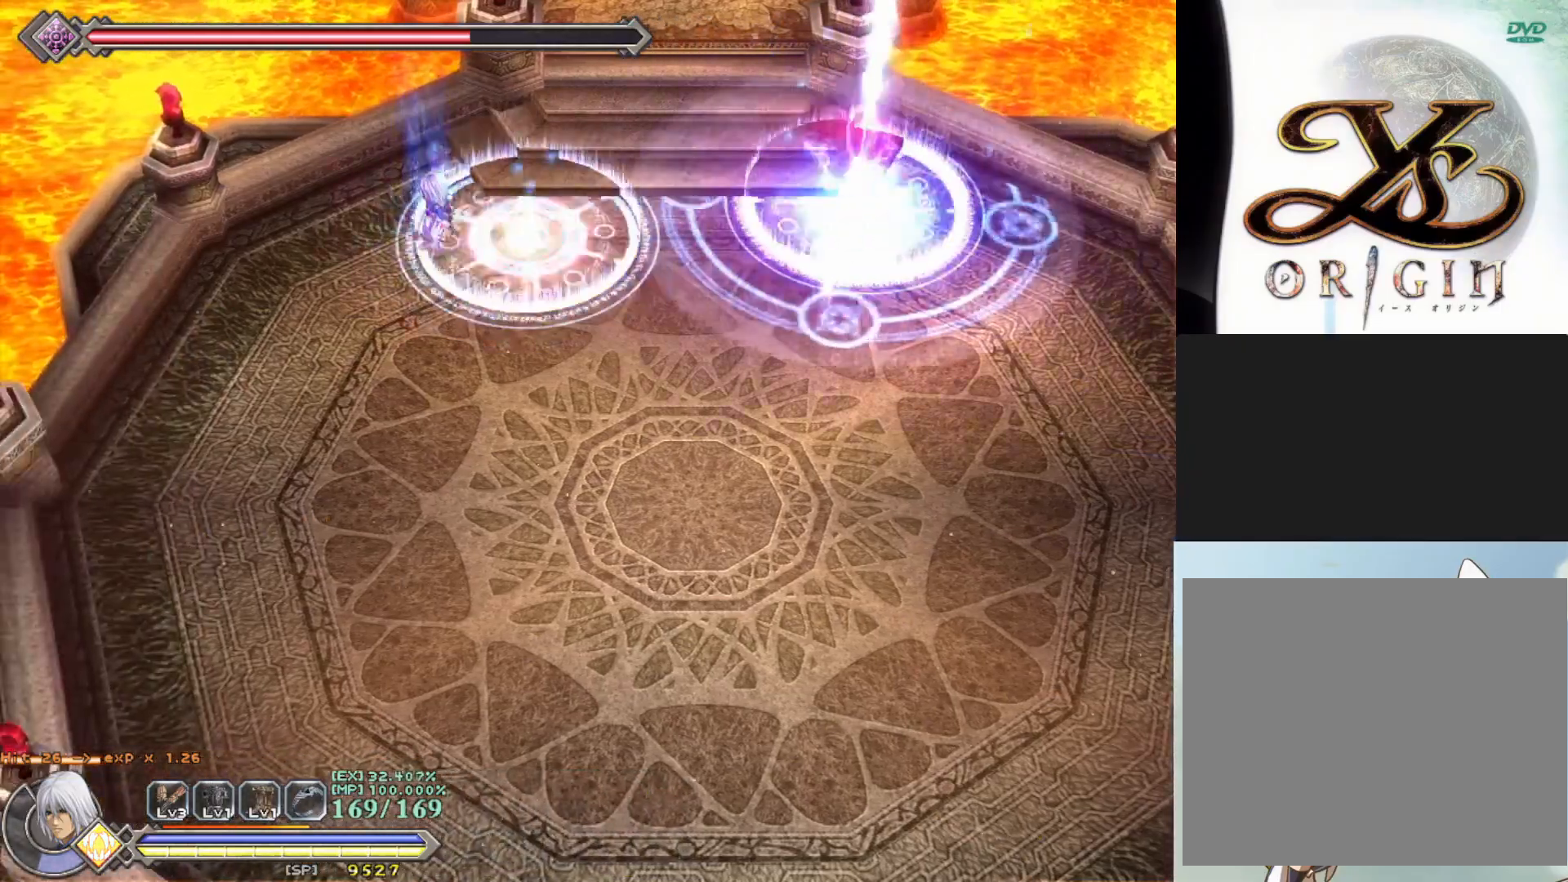
{"buttons": ["R1"], "left_stick": "down", "events": [[33, "left_stick", "down-left"], [417, "left_stick", "down"]]}
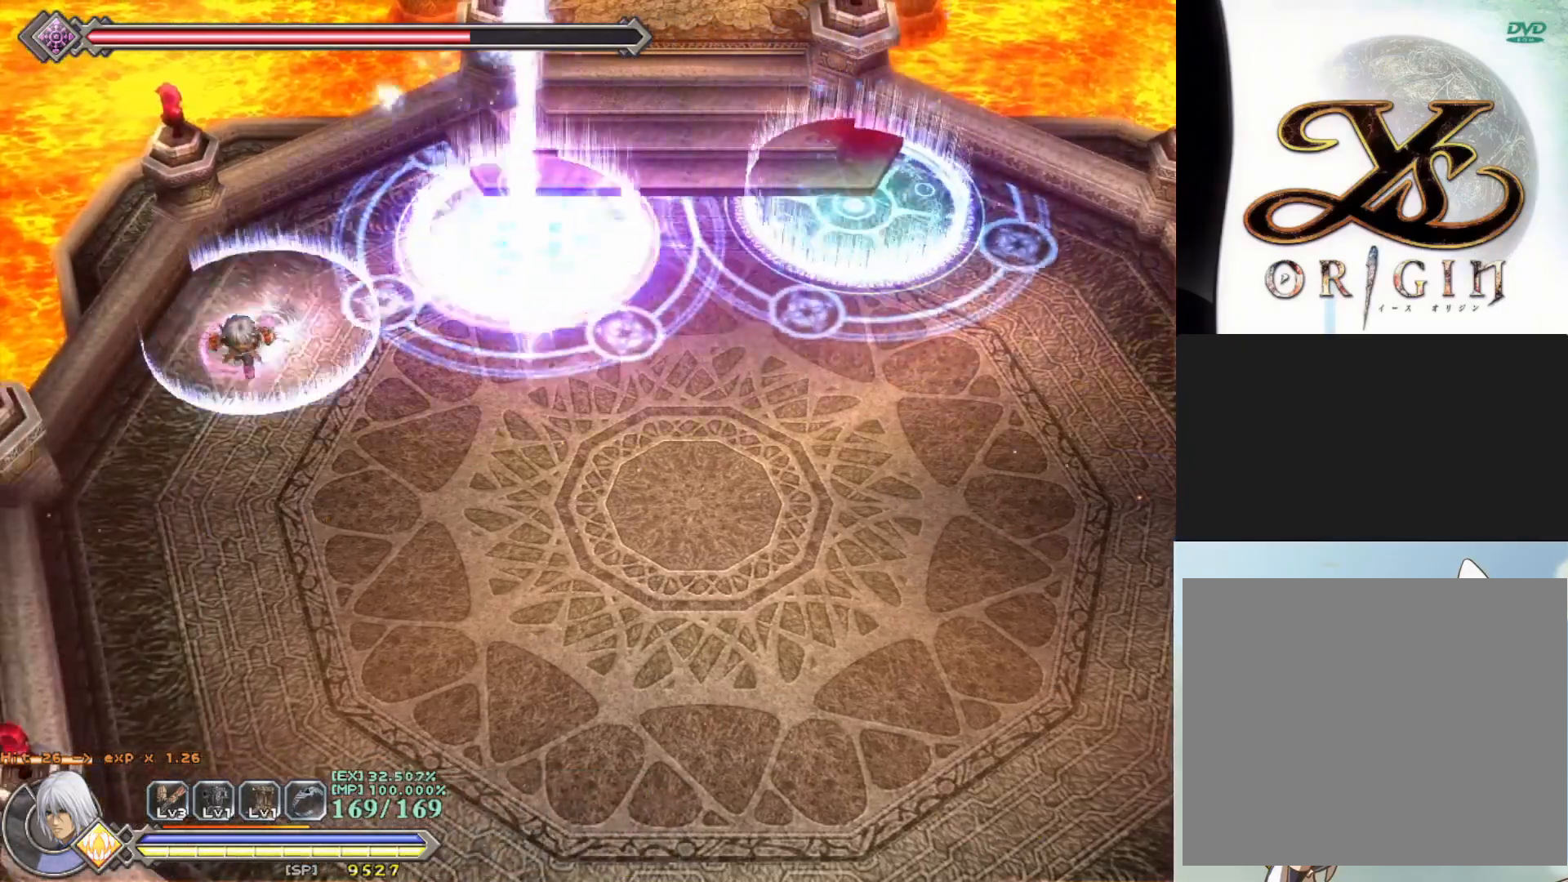
{"buttons": ["R1"], "left_stick": "down", "events": []}
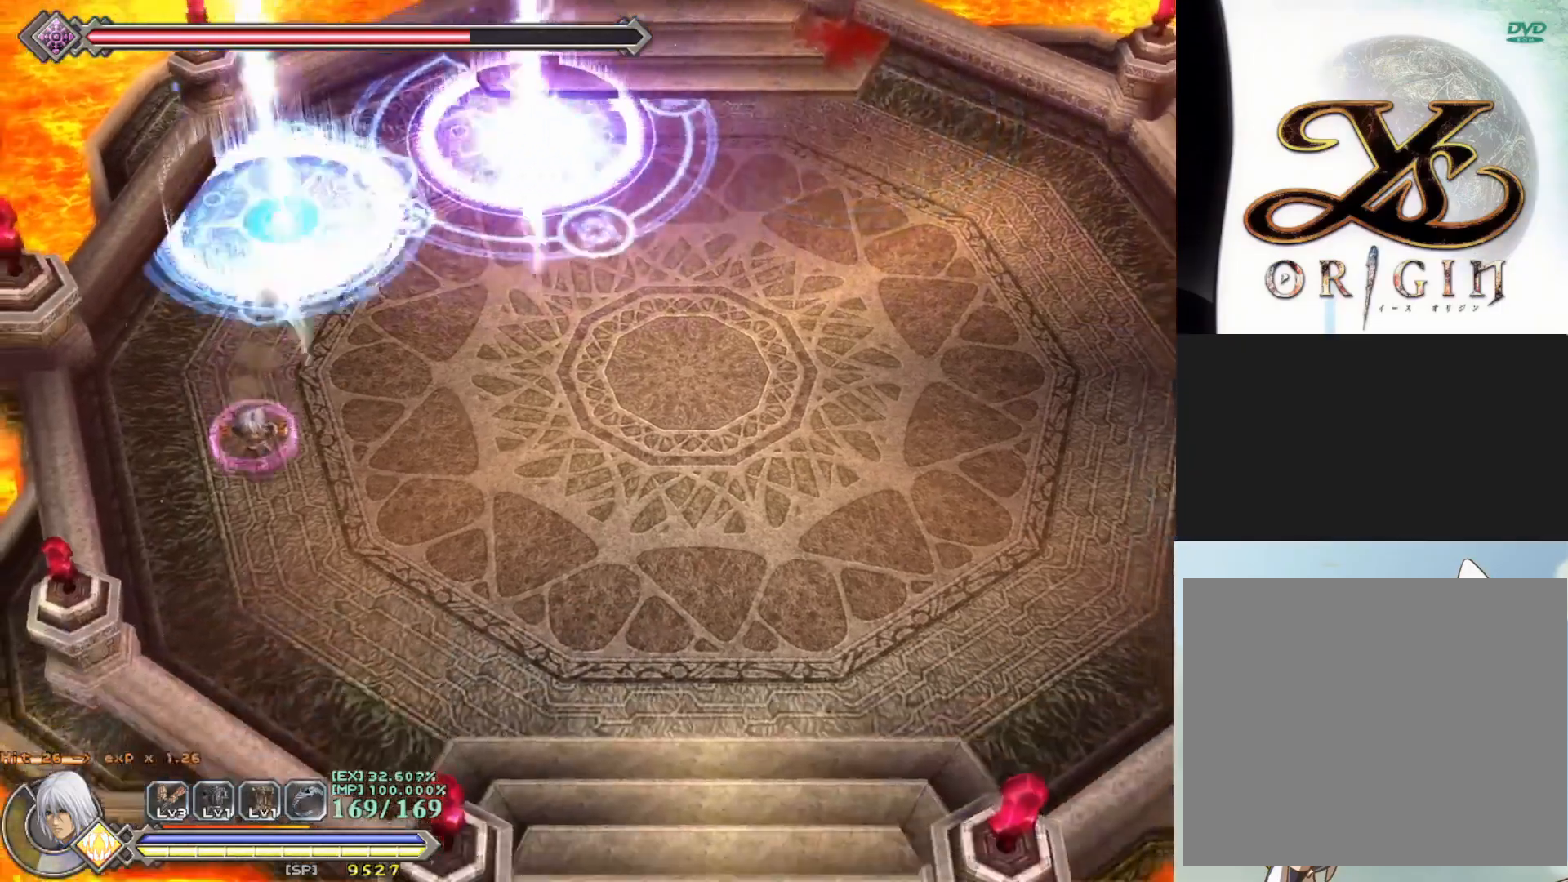
{"buttons": ["R1"], "left_stick": "right", "events": [[233, "left_stick", "down-right"], [450, "left_stick", "right"]]}
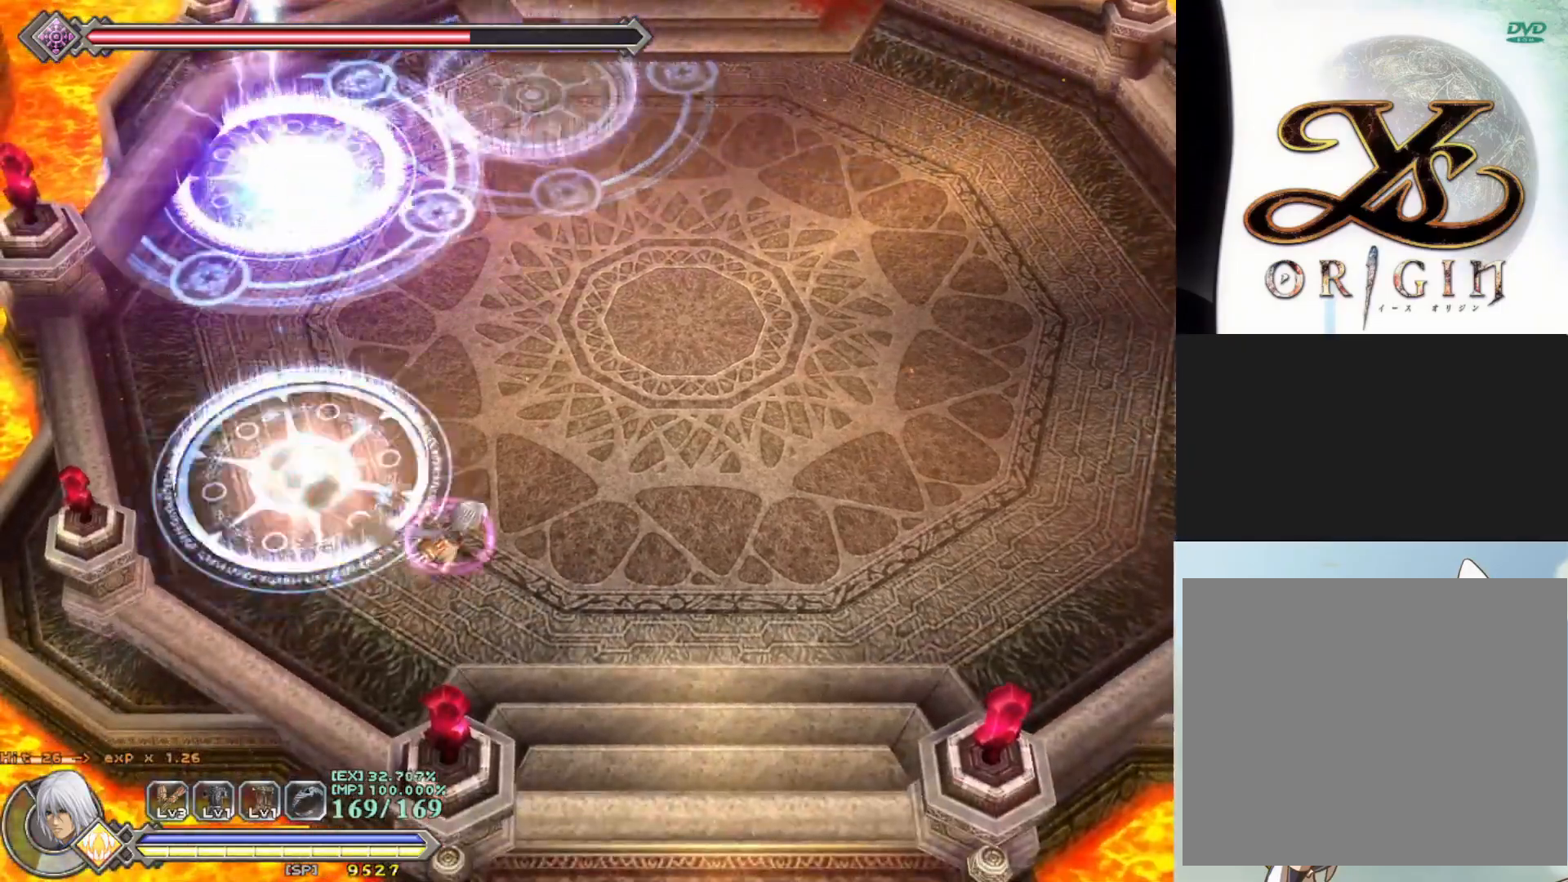
{"buttons": ["R1"], "left_stick": "up-right", "events": [[117, "left_stick", "up-right"]]}
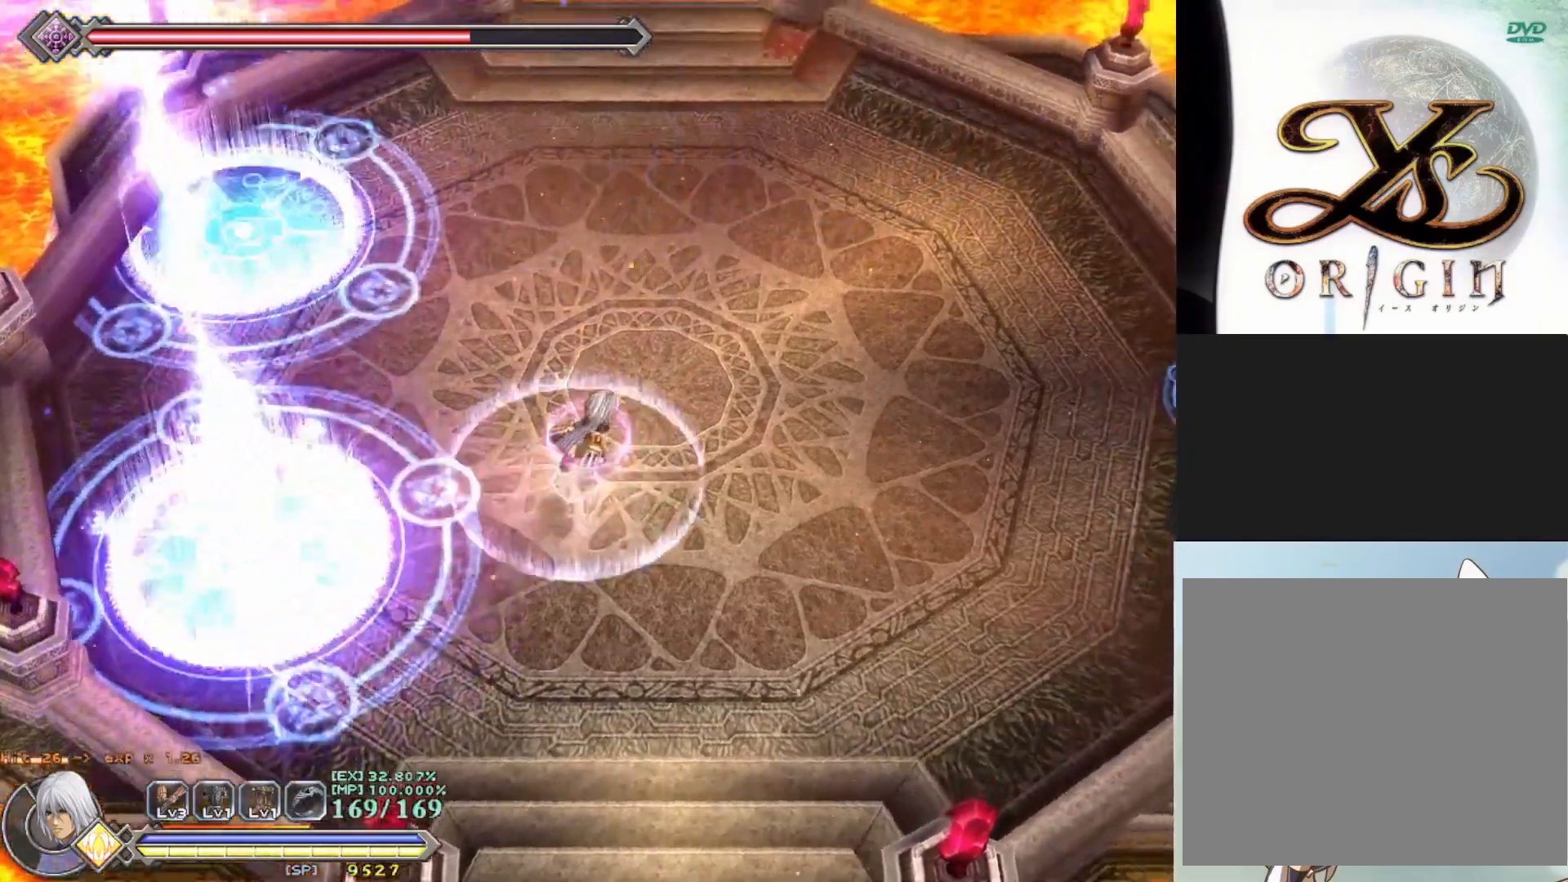
{"buttons": ["R1"], "left_stick": "up-right", "events": []}
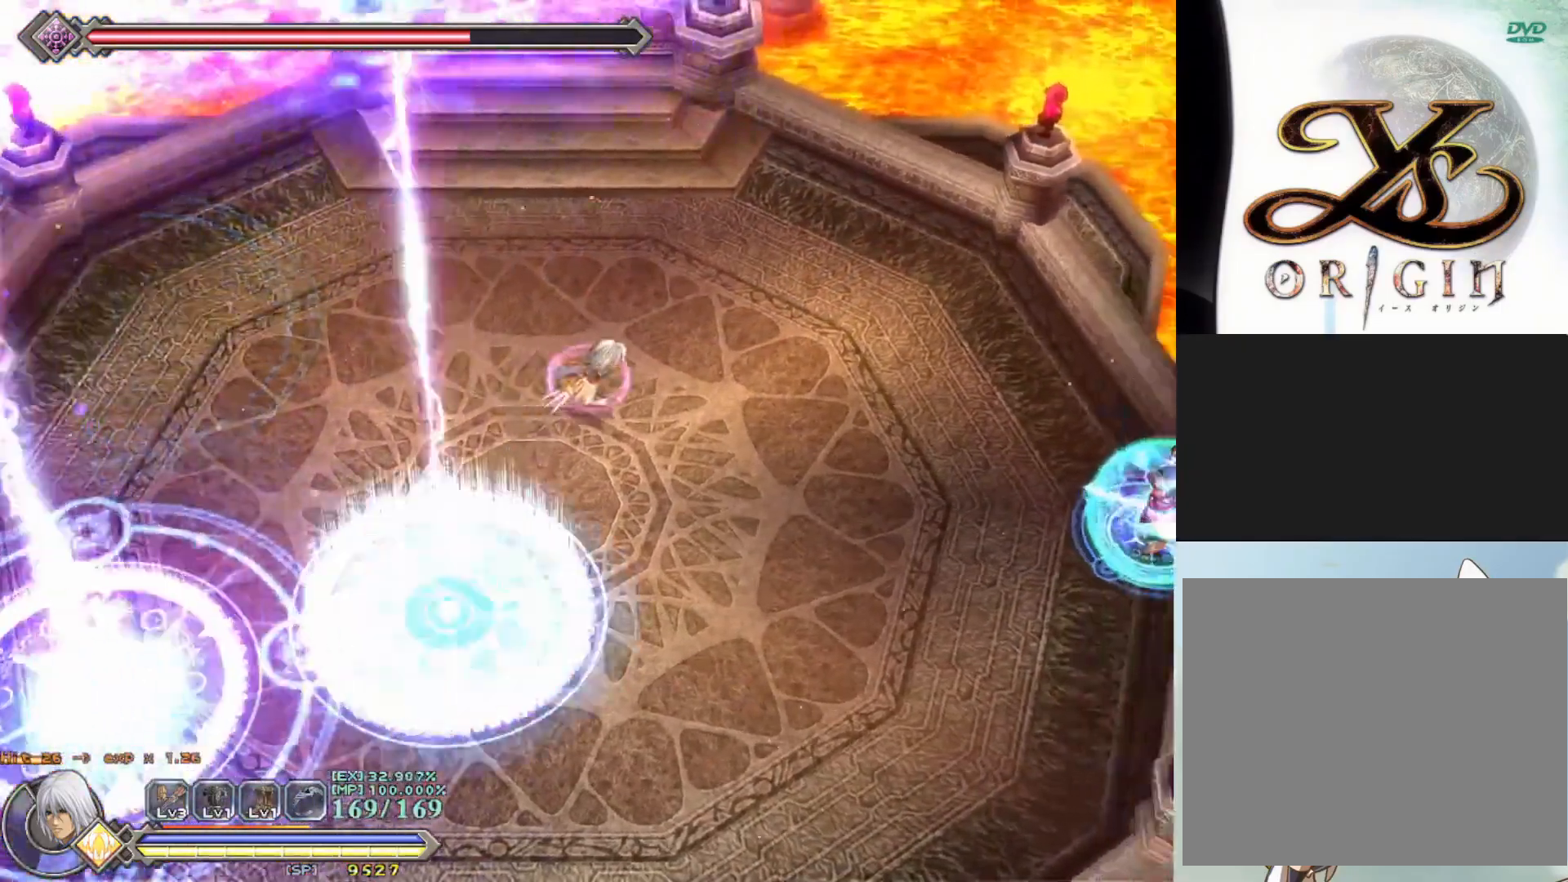
{"buttons": ["R1"], "left_stick": "right", "events": [[17, "left_stick", "right"]]}
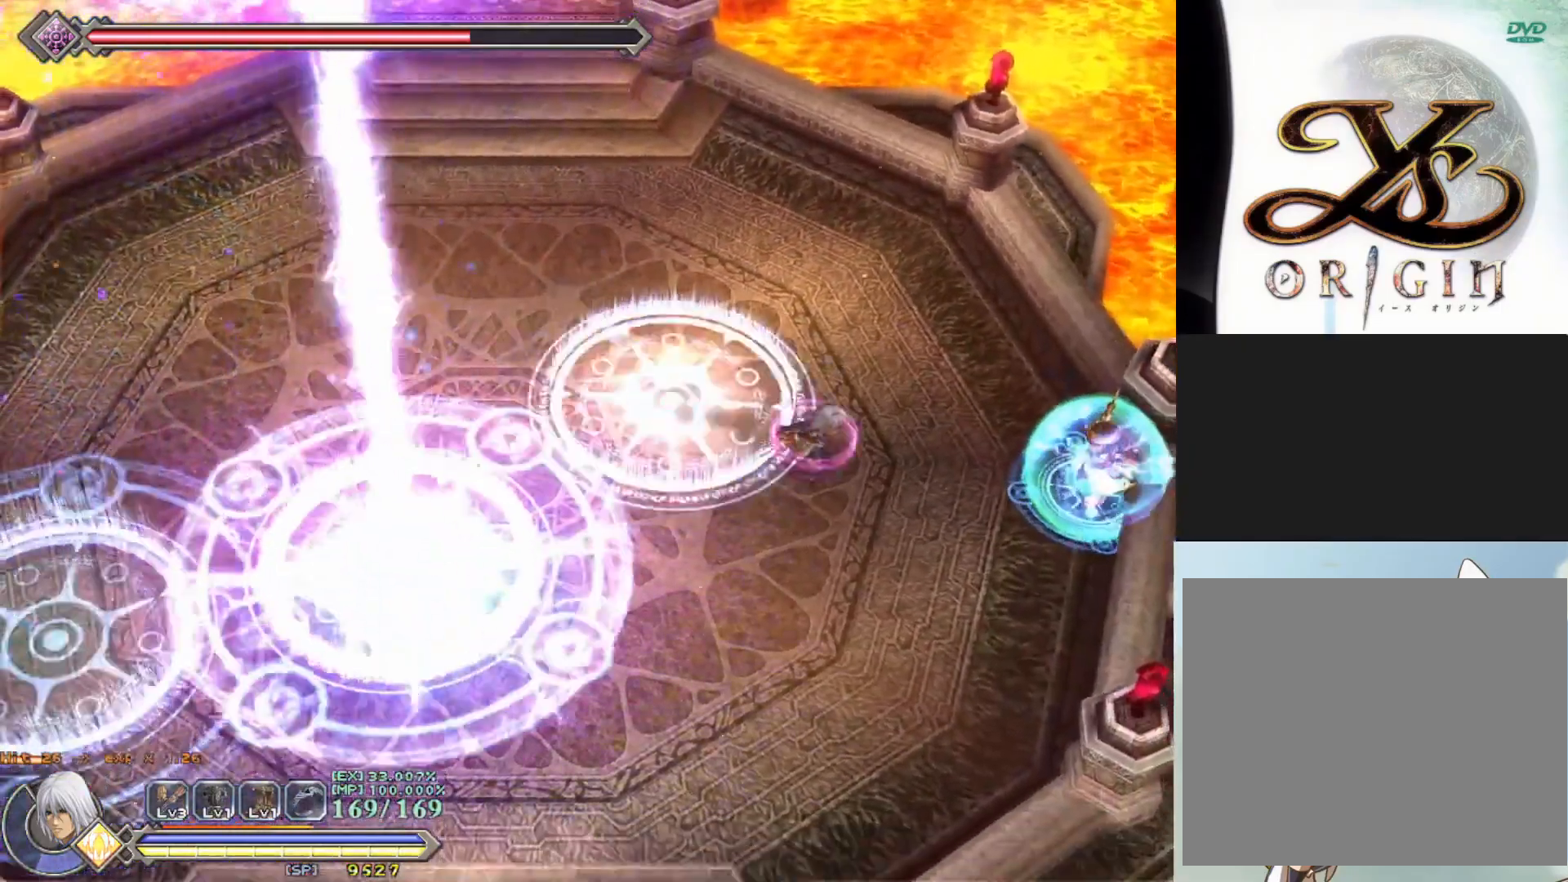
{"buttons": [], "left_stick": "center", "events": [[250, "R1", "up"], [267, "left_stick", "center"]]}
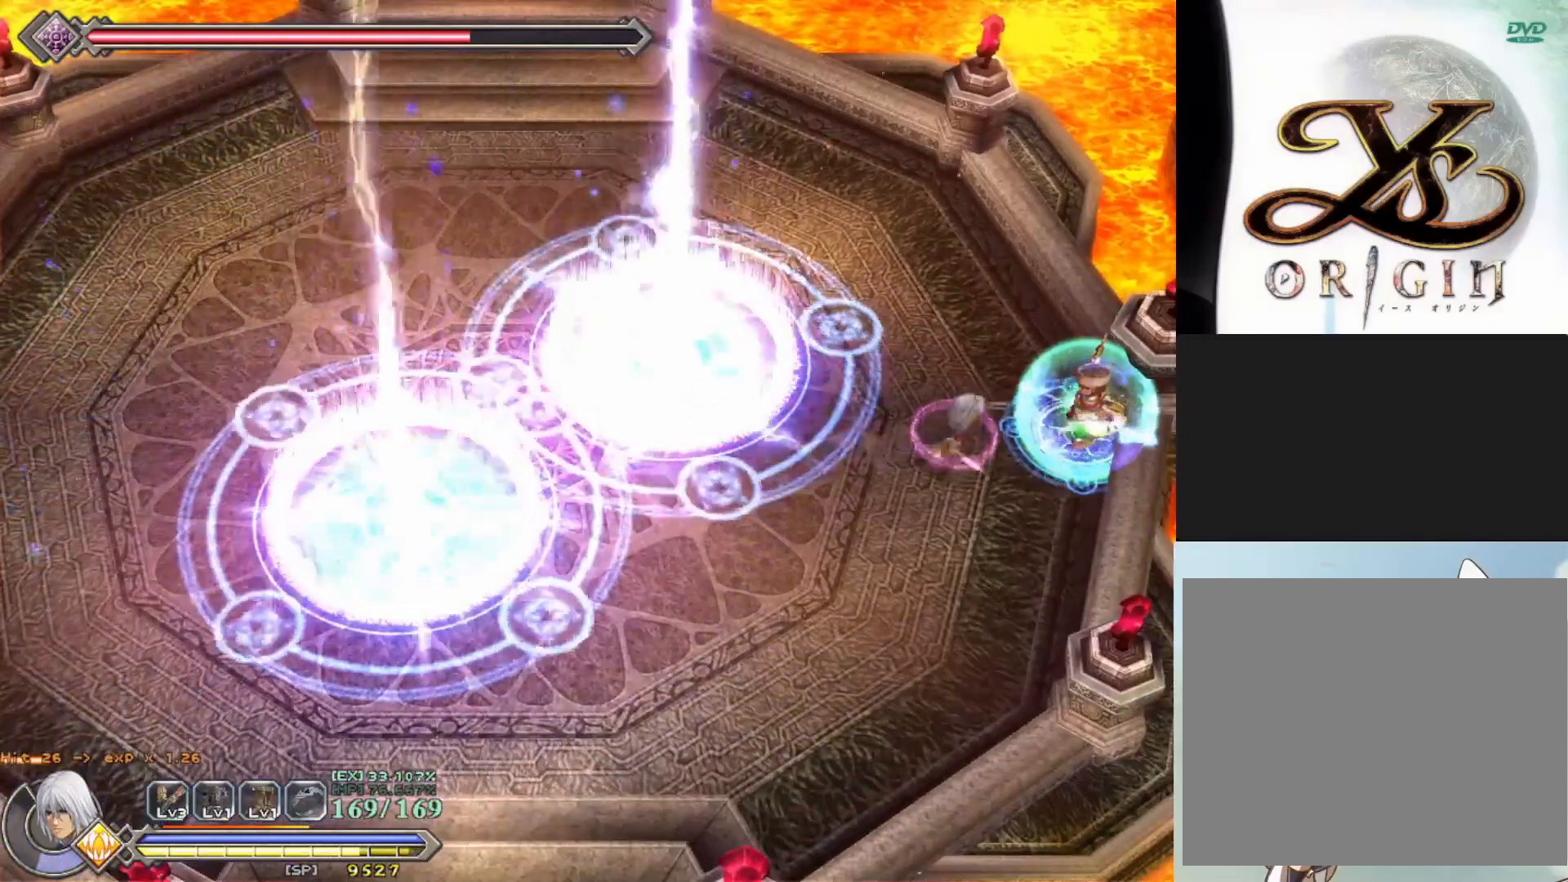
{"buttons": [], "left_stick": "center", "events": []}
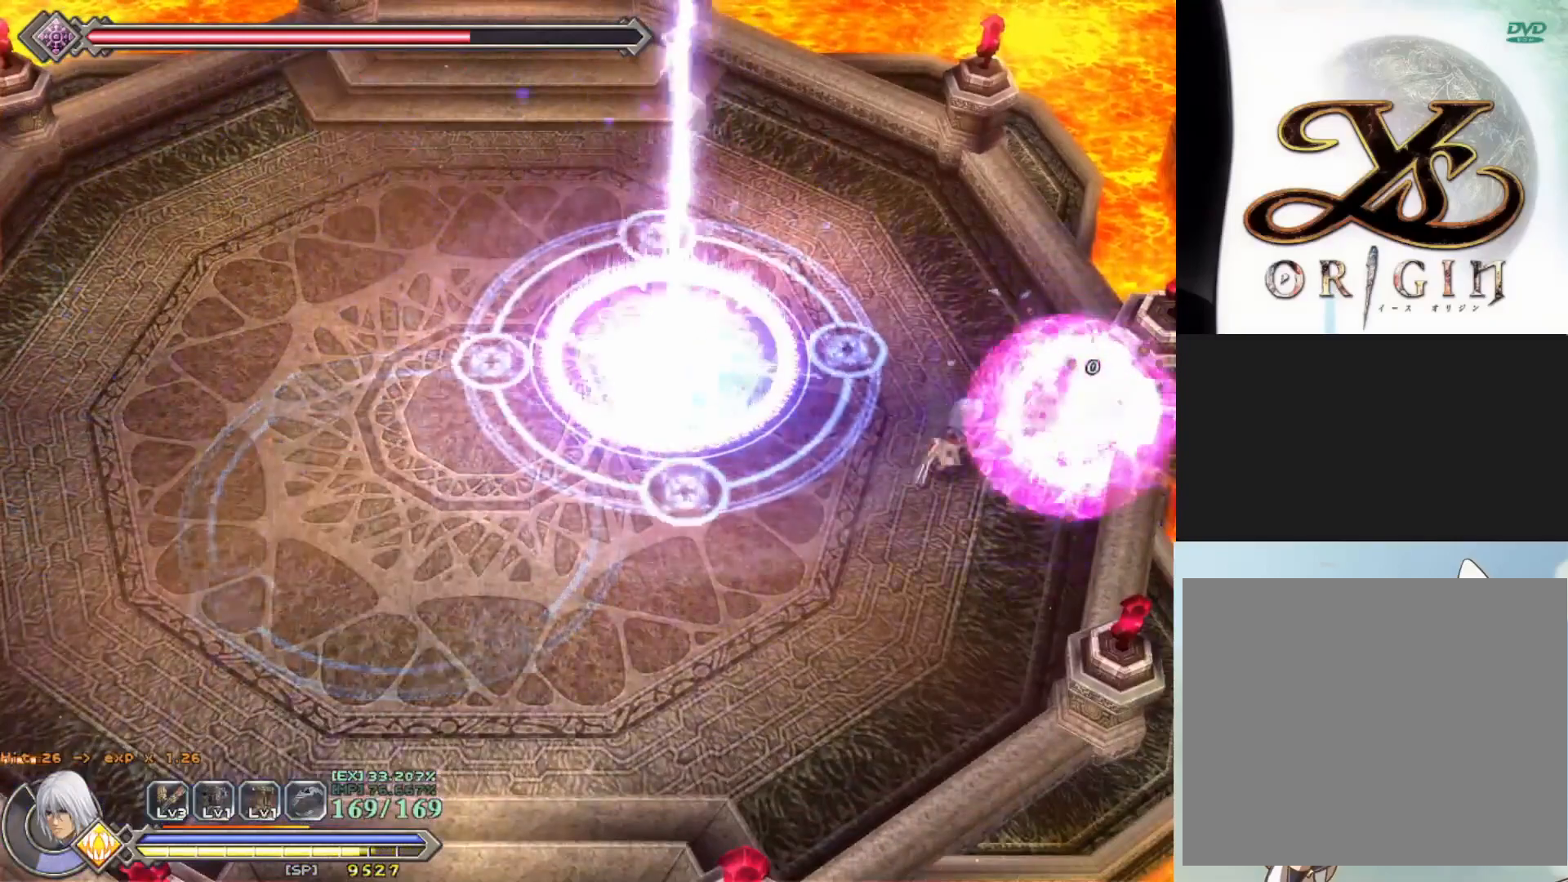
{"buttons": ["SQUARE"], "left_stick": "center", "events": [[133, "SQUARE", "down"], [200, "SQUARE", "up"], [300, "SQUARE", "down"], [367, "SQUARE", "up"], [450, "SQUARE", "down"]]}
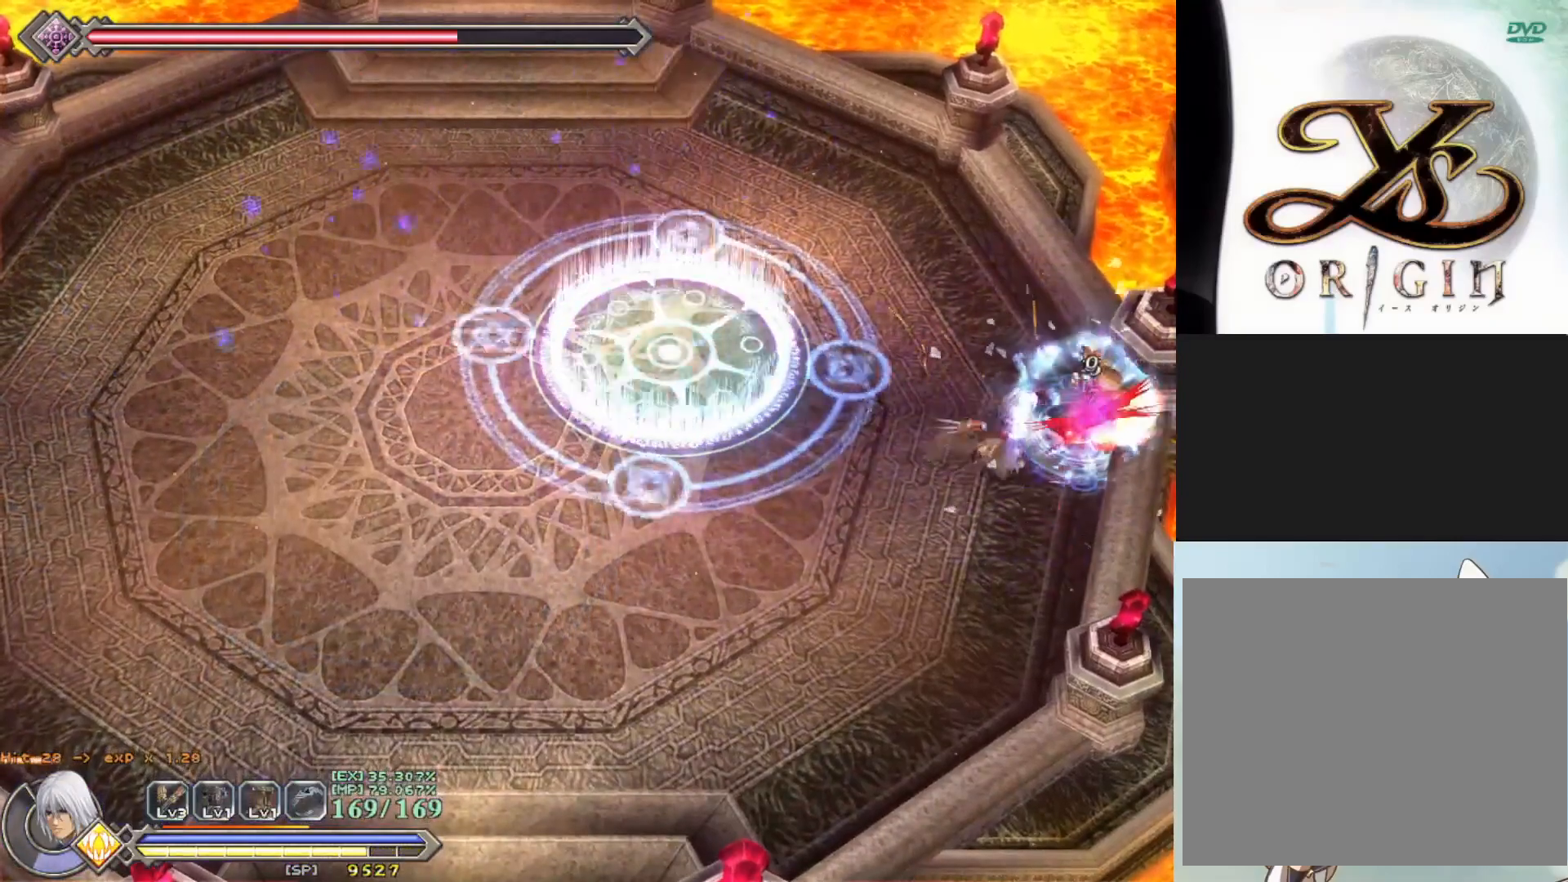
{"buttons": [], "left_stick": "center", "events": [[17, "SQUARE", "up"], [100, "SQUARE", "down"], [167, "SQUARE", "up"], [250, "SQUARE", "down"], [333, "SQUARE", "up"], [417, "SQUARE", "down"], [467, "SQUARE", "up"]]}
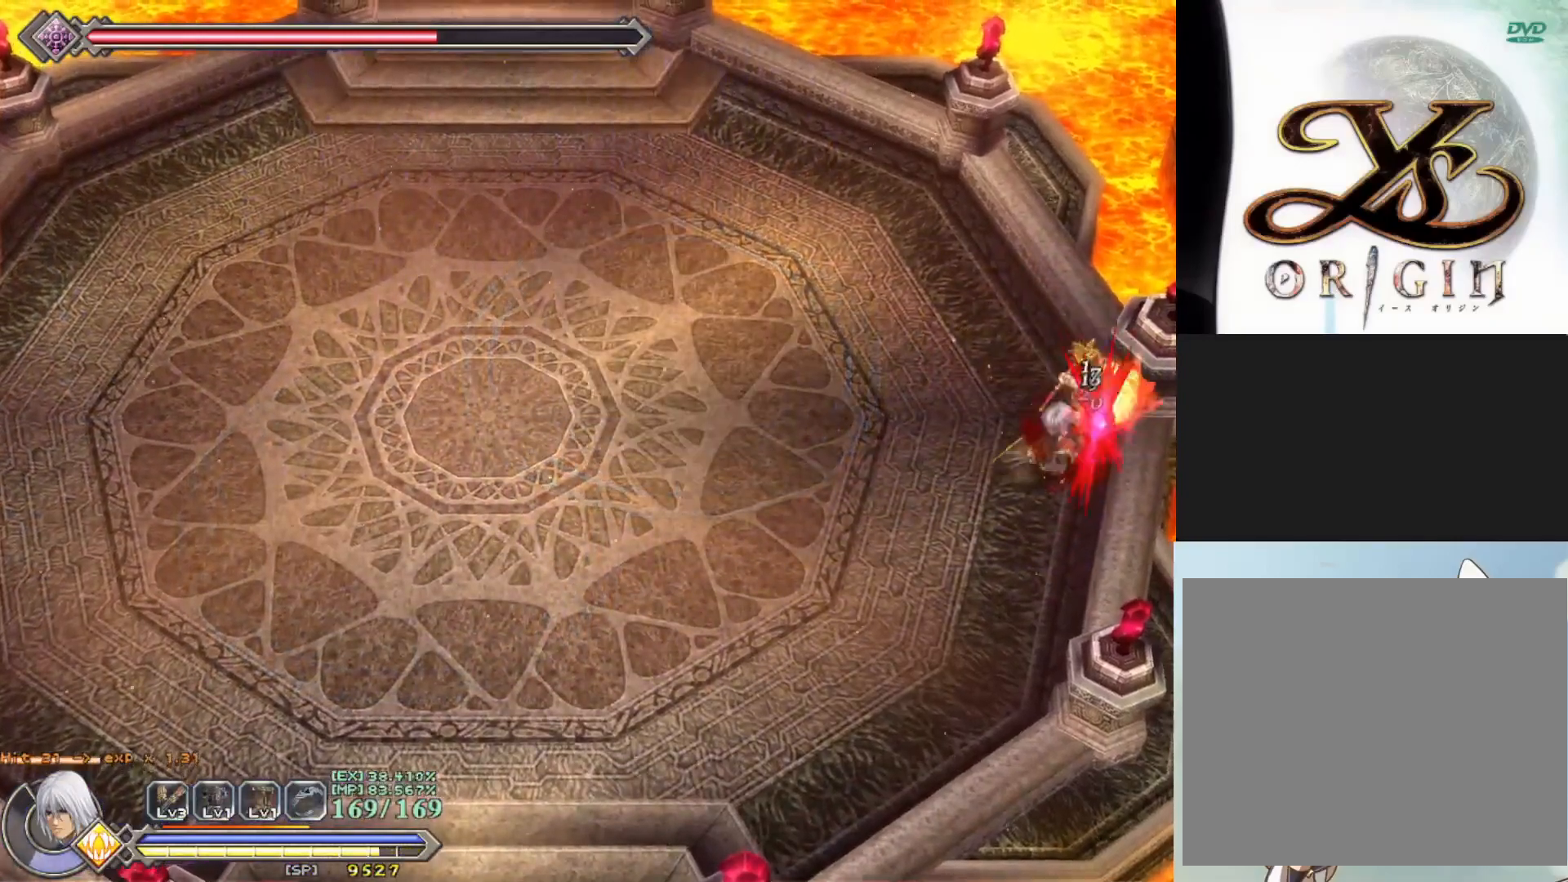
{"buttons": ["SQUARE"], "left_stick": "up", "events": [[50, "SQUARE", "down"], [117, "SQUARE", "up"], [200, "SQUARE", "down"], [267, "SQUARE", "up"], [350, "SQUARE", "down"], [400, "SQUARE", "up"], [483, "left_stick", "up"], [500, "SQUARE", "down"]]}
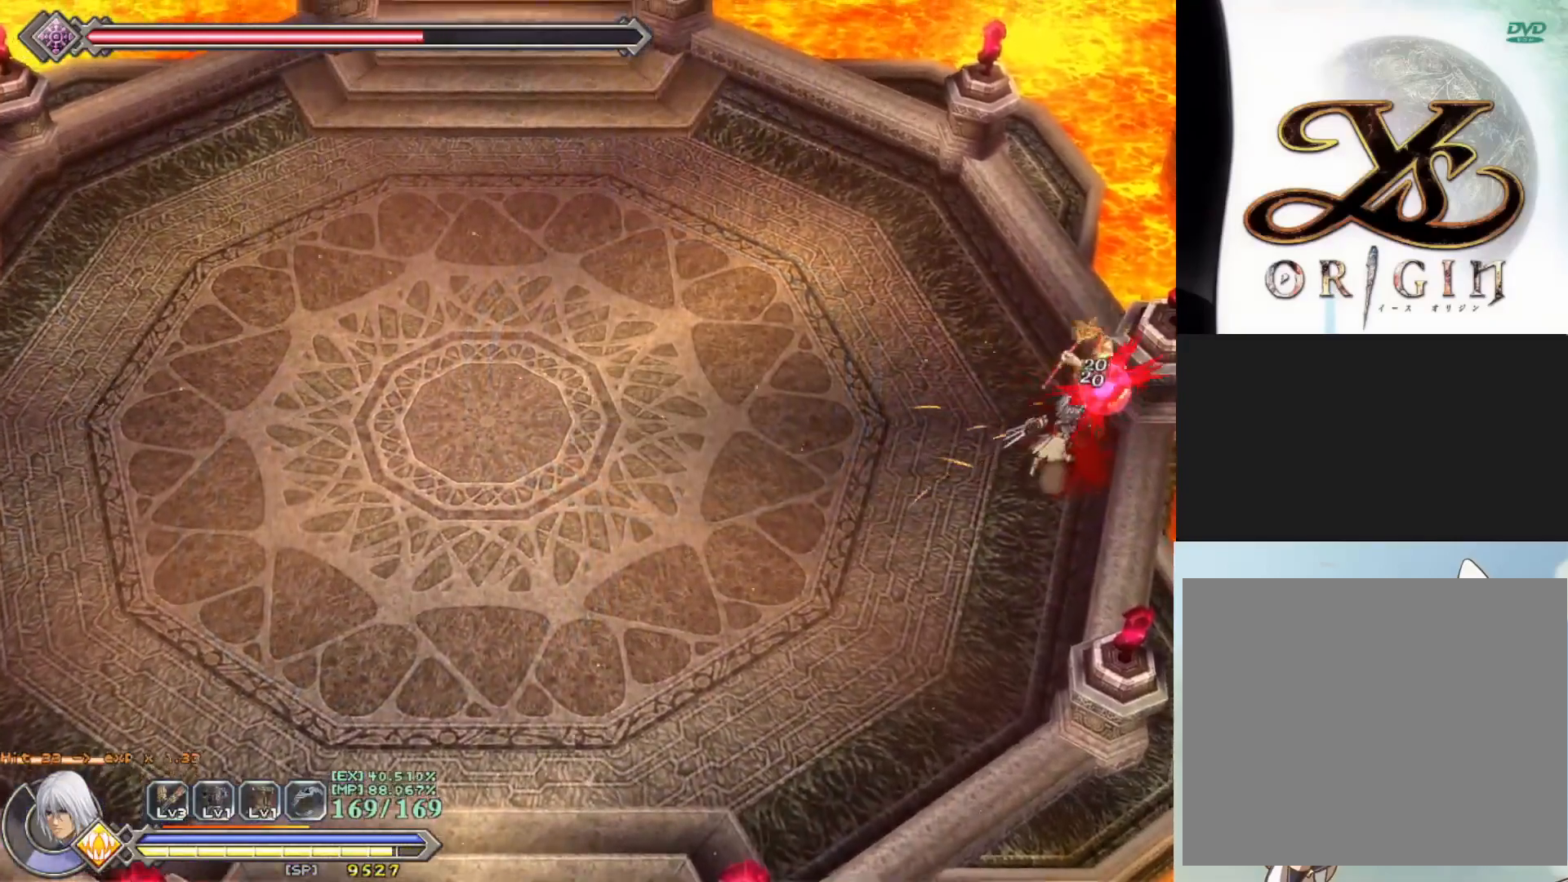
{"buttons": ["SQUARE"], "left_stick": "up-right", "events": [[83, "SQUARE", "up"], [167, "SQUARE", "down"], [200, "left_stick", "up-right"], [267, "SQUARE", "up"], [317, "SQUARE", "down"], [417, "SQUARE", "up"], [500, "SQUARE", "down"]]}